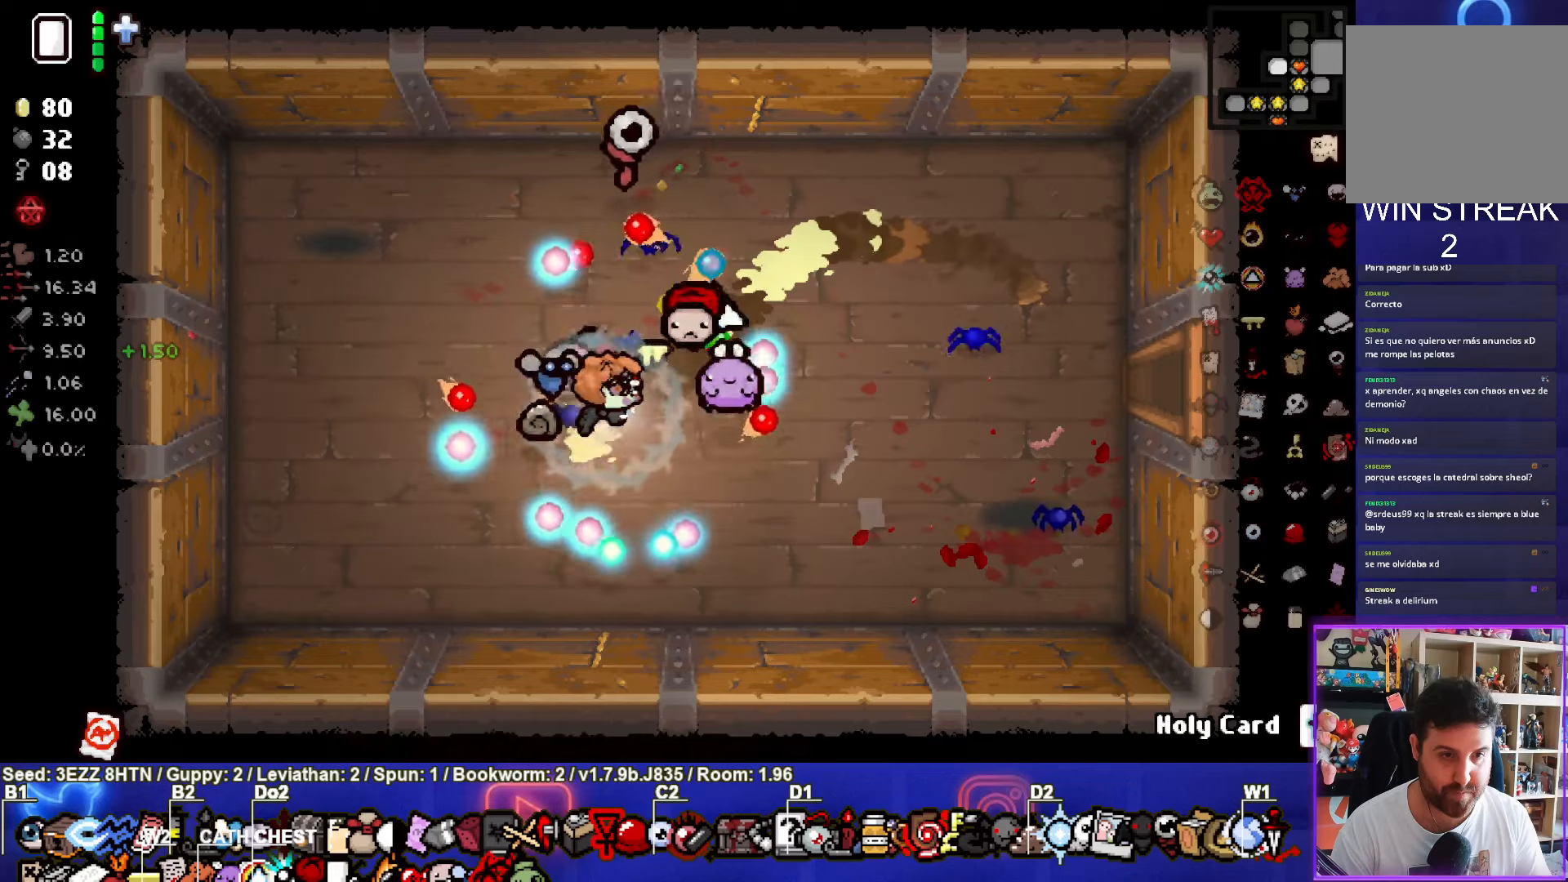
Gameplay with a controller (PlayStation layout); each line is a JSON object with the inputs held at the frame after it. "events" lists button and stick changes between this image and that frame as [ms after this image, input, new state], when the widget could be followed in between.
{"buttons": [], "left_stick": "right", "right_stick": "center", "events": []}
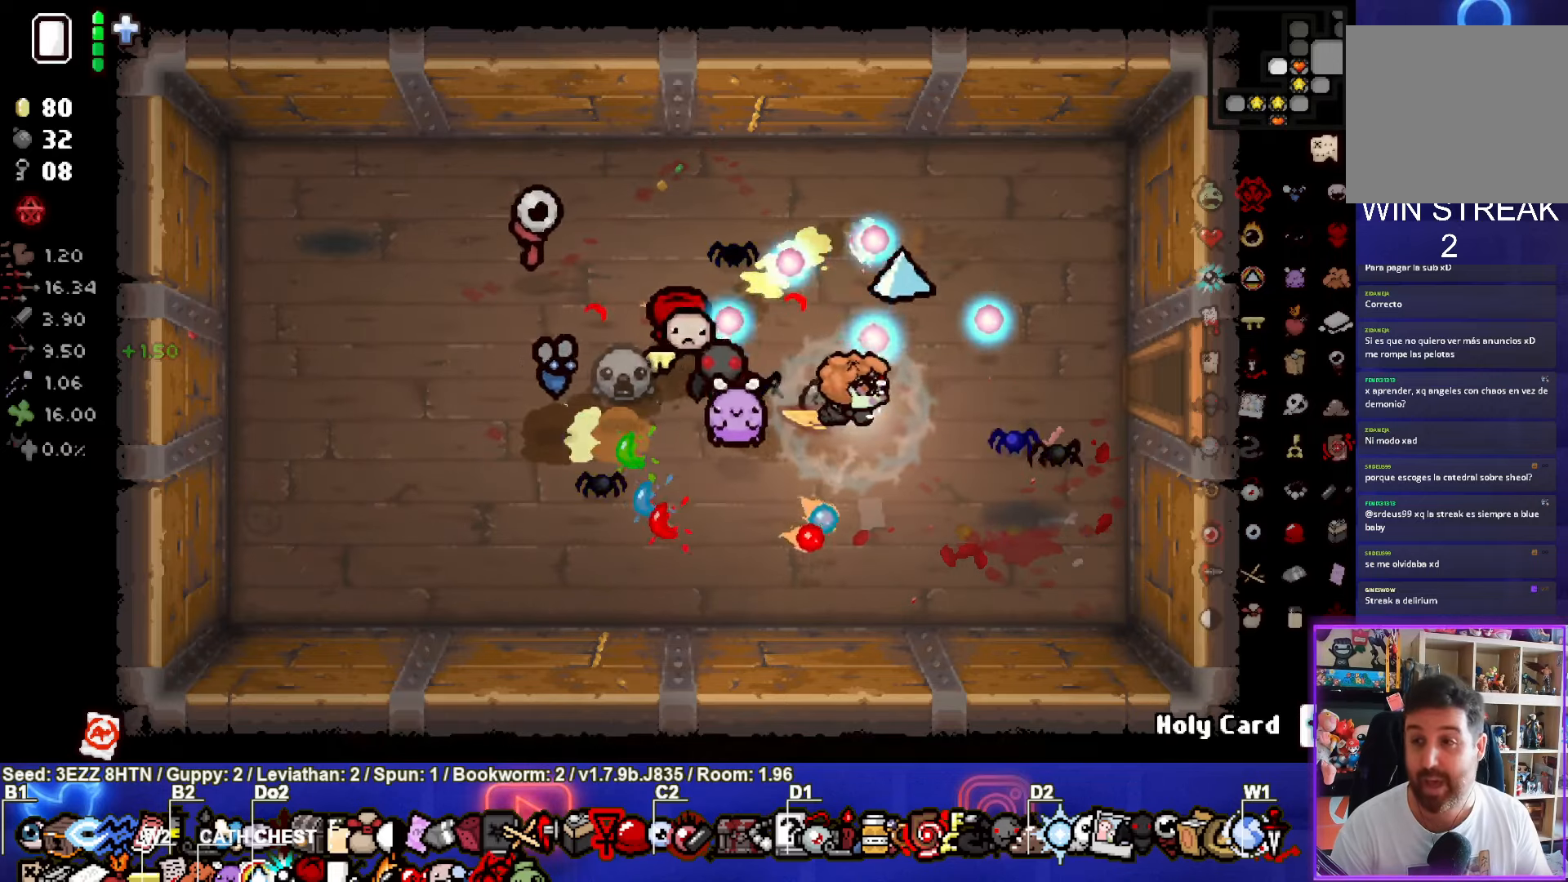
{"buttons": [], "left_stick": "right", "right_stick": "center", "events": []}
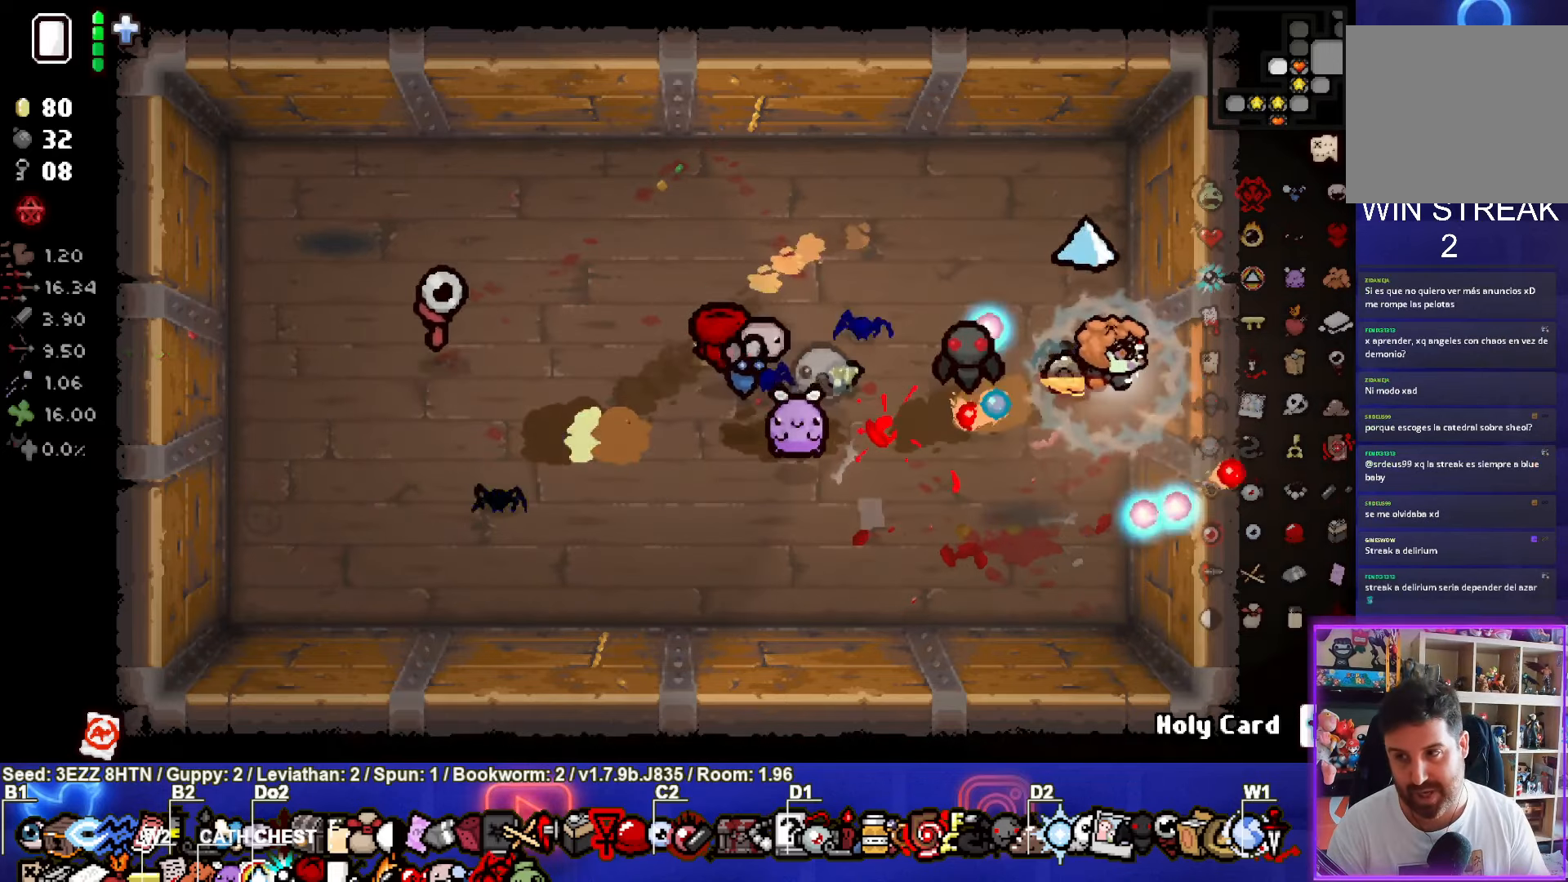
{"buttons": [], "left_stick": "right", "right_stick": "center", "events": []}
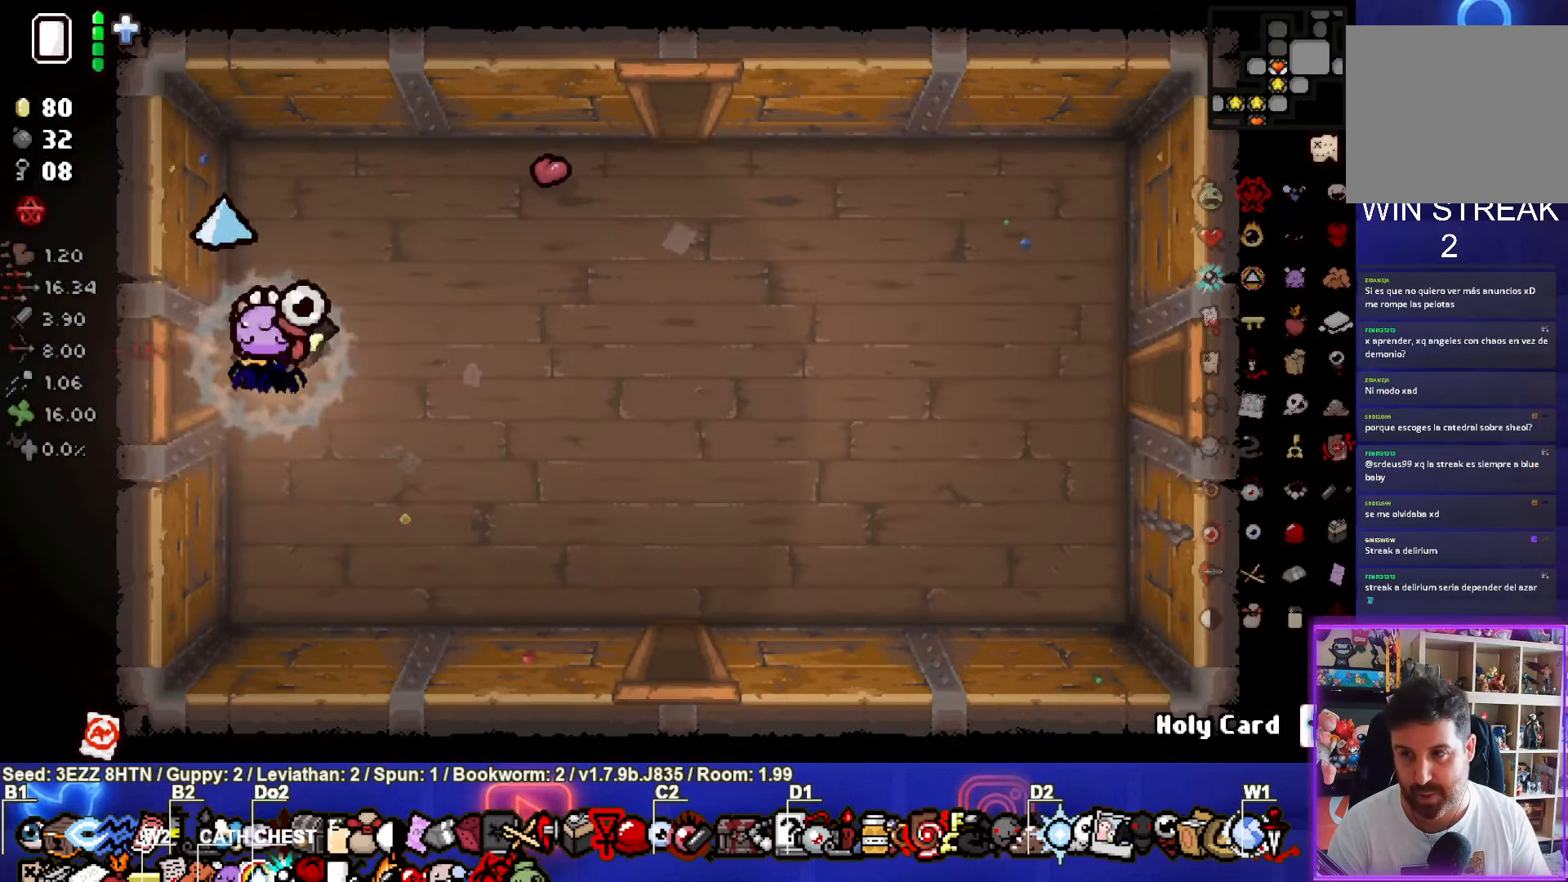
{"buttons": [], "left_stick": "up-right", "right_stick": "center", "events": [[150, "left_stick", "up-right"]]}
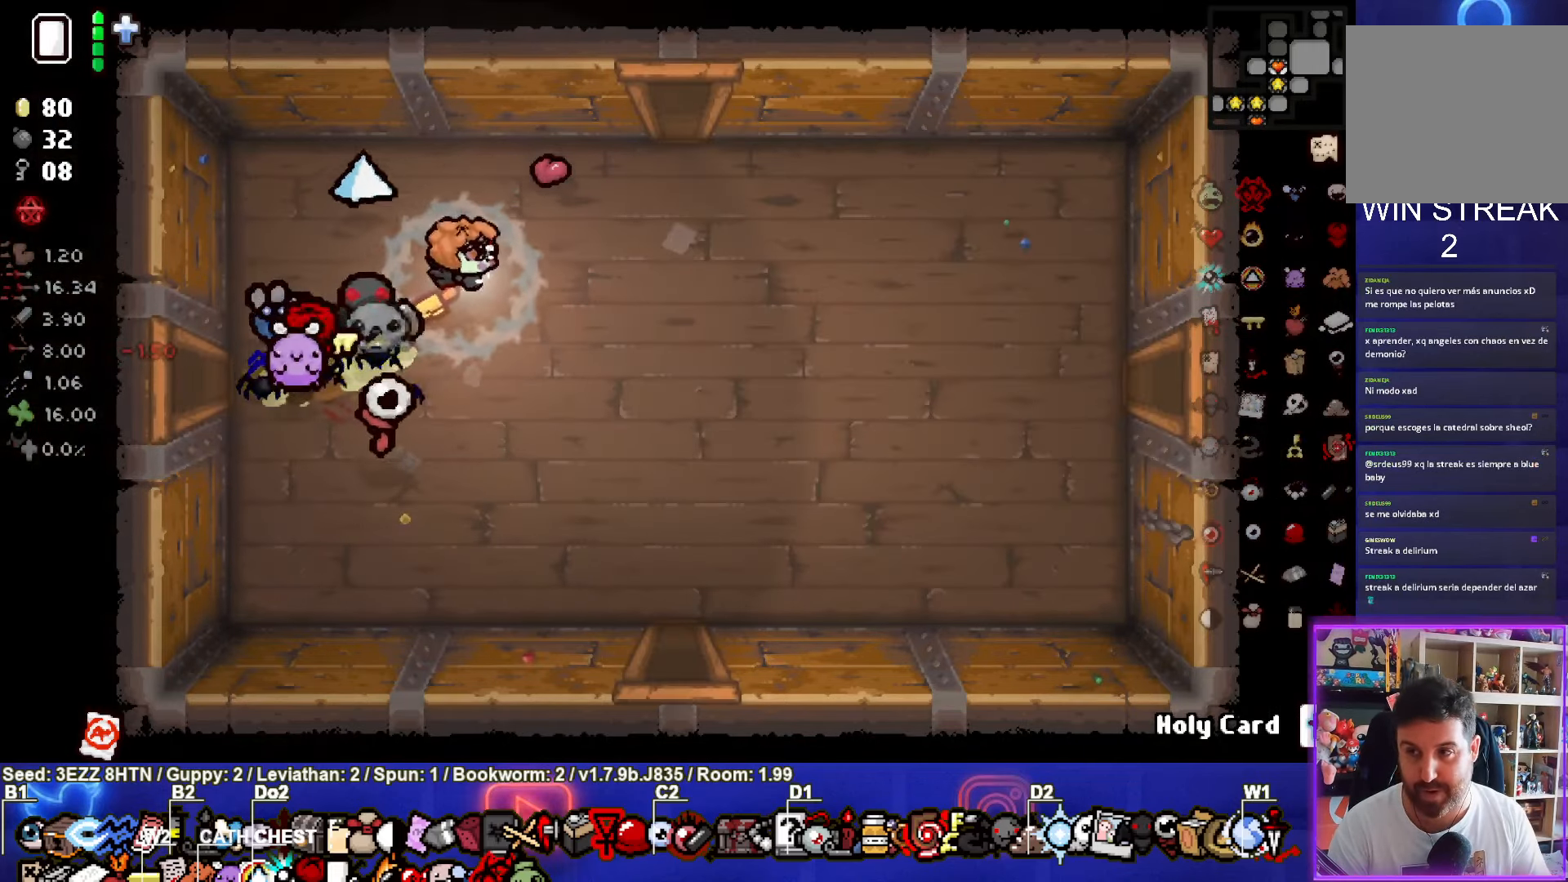
{"buttons": [], "left_stick": "up-left", "right_stick": "center", "events": [[500, "left_stick", "up-left"]]}
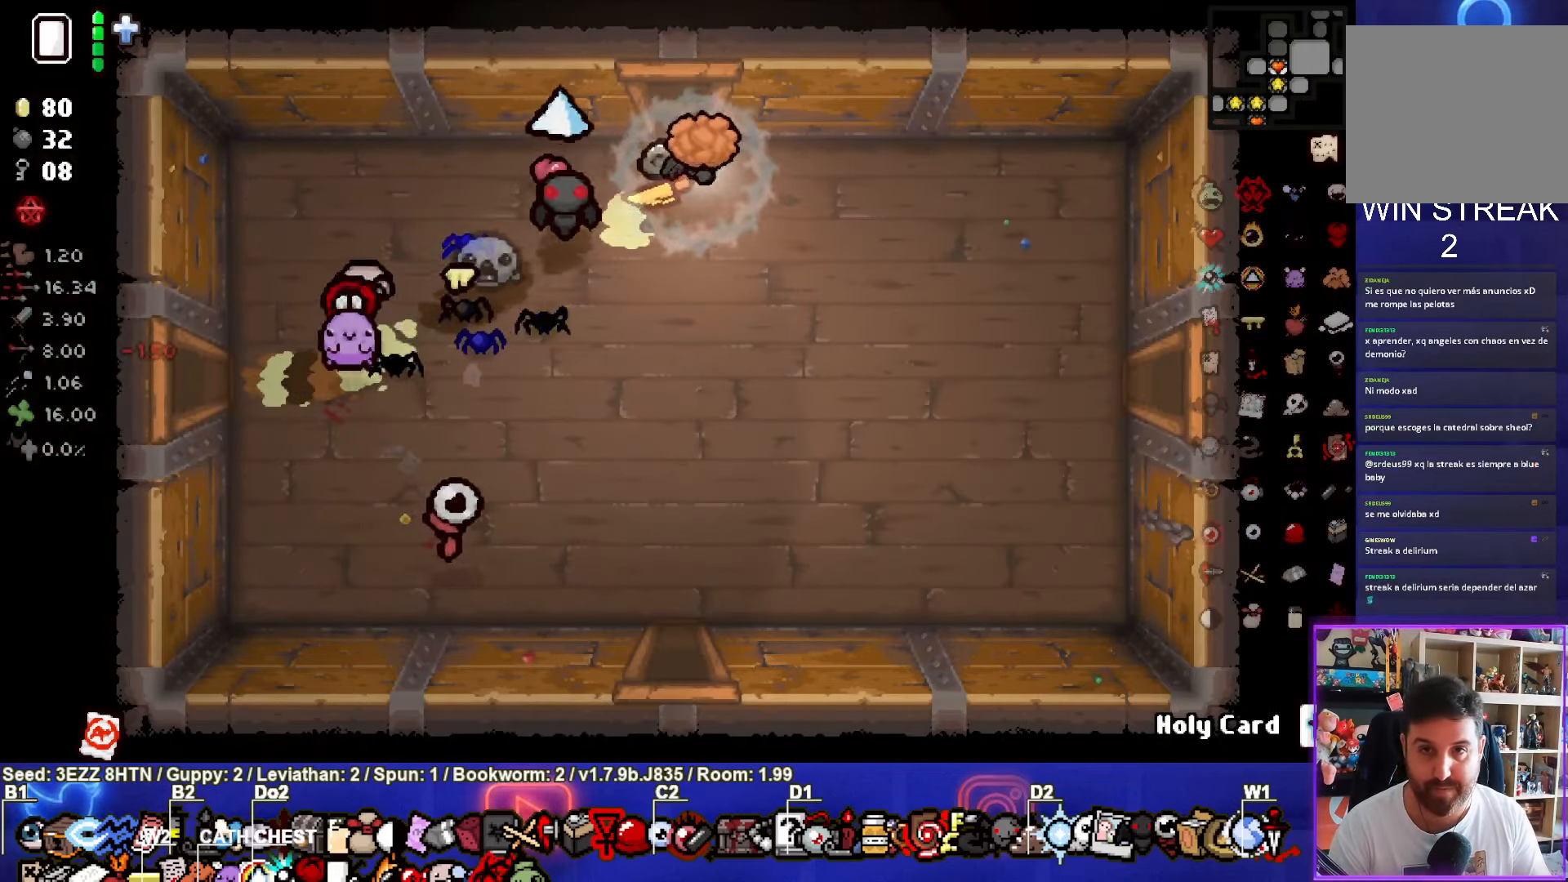
{"buttons": [], "left_stick": "up-left", "right_stick": "center", "events": []}
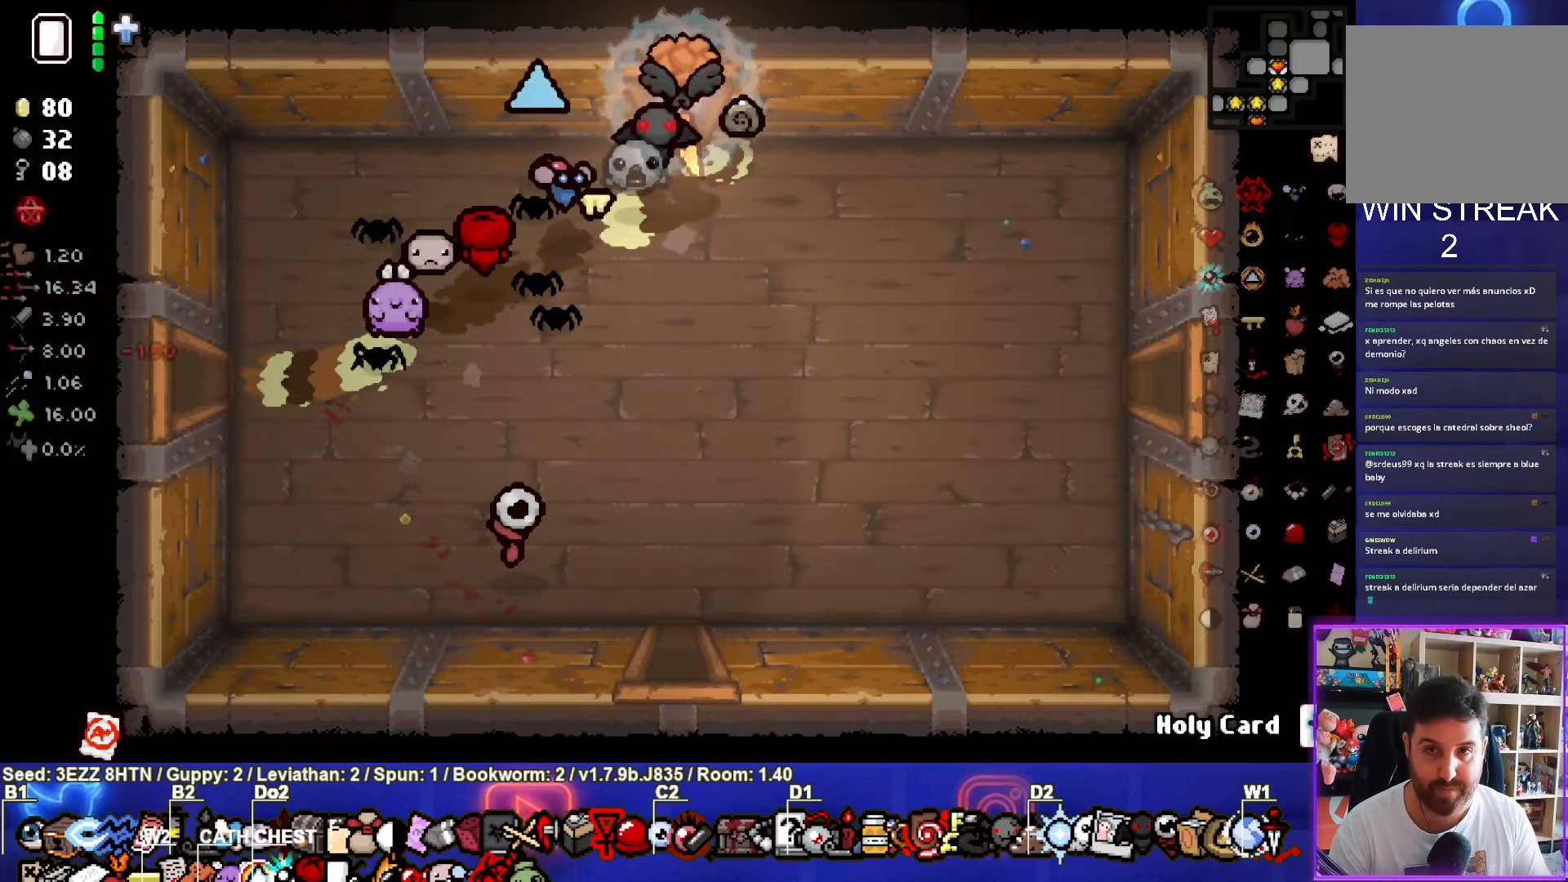
{"buttons": ["TRIANGLE"], "left_stick": "up", "right_stick": "center", "events": [[83, "left_stick", "up"], [416, "TRIANGLE", "down"]]}
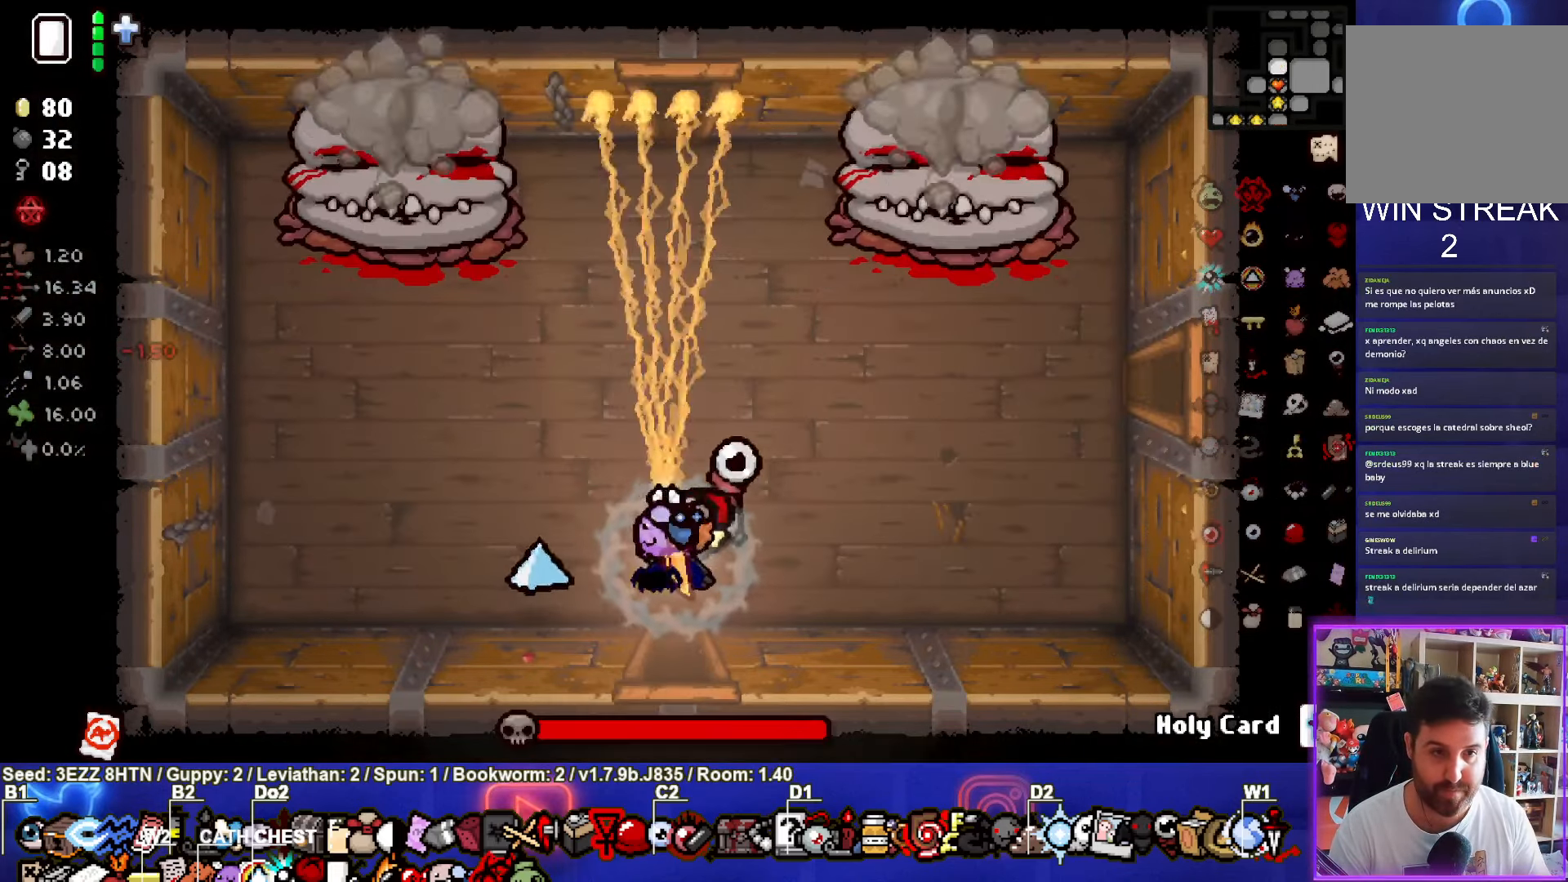
{"buttons": [], "left_stick": "left", "right_stick": "center", "events": [[83, "TRIANGLE", "up"], [183, "left_stick", "up-left"], [316, "left_stick", "left"]]}
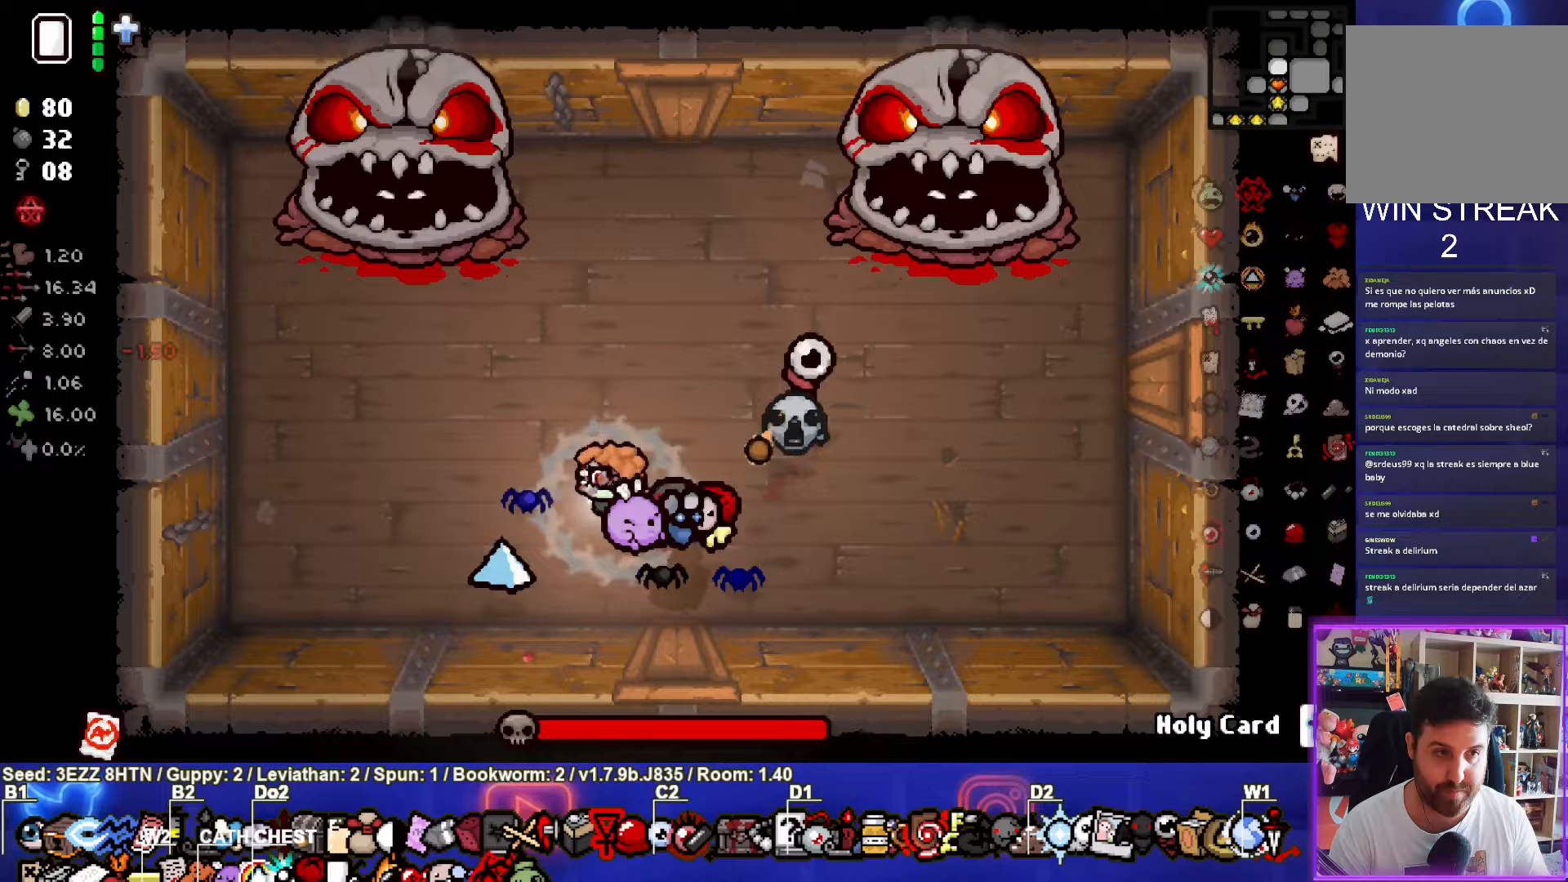
{"buttons": ["TRIANGLE"], "left_stick": "left", "right_stick": "center", "events": [[17, "TRIANGLE", "down"]]}
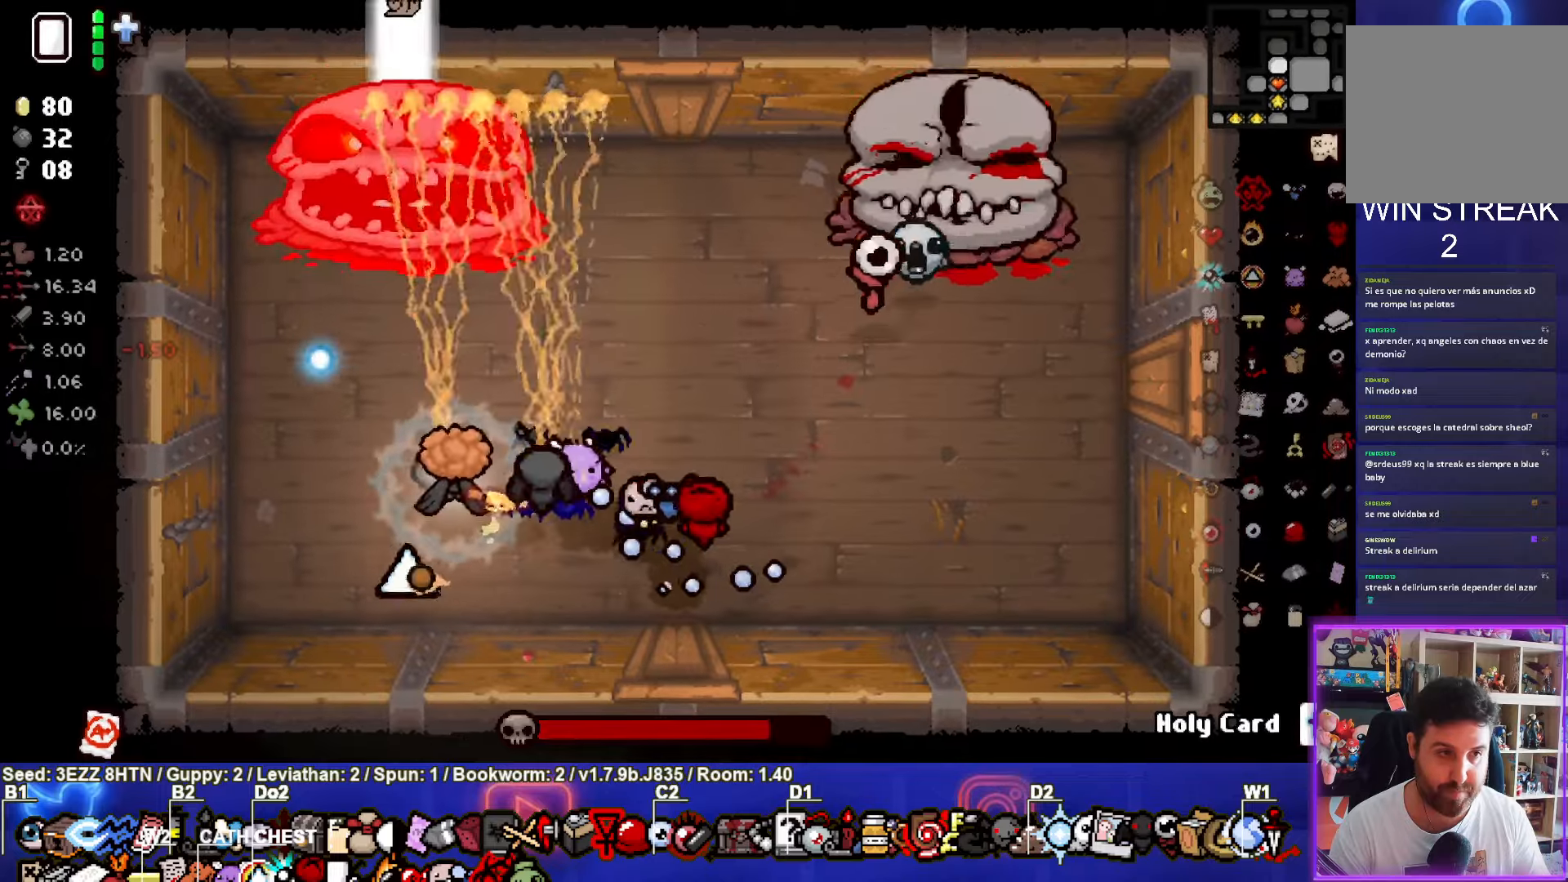
{"buttons": ["TRIANGLE"], "left_stick": "right", "right_stick": "center", "events": [[167, "left_stick", "right"]]}
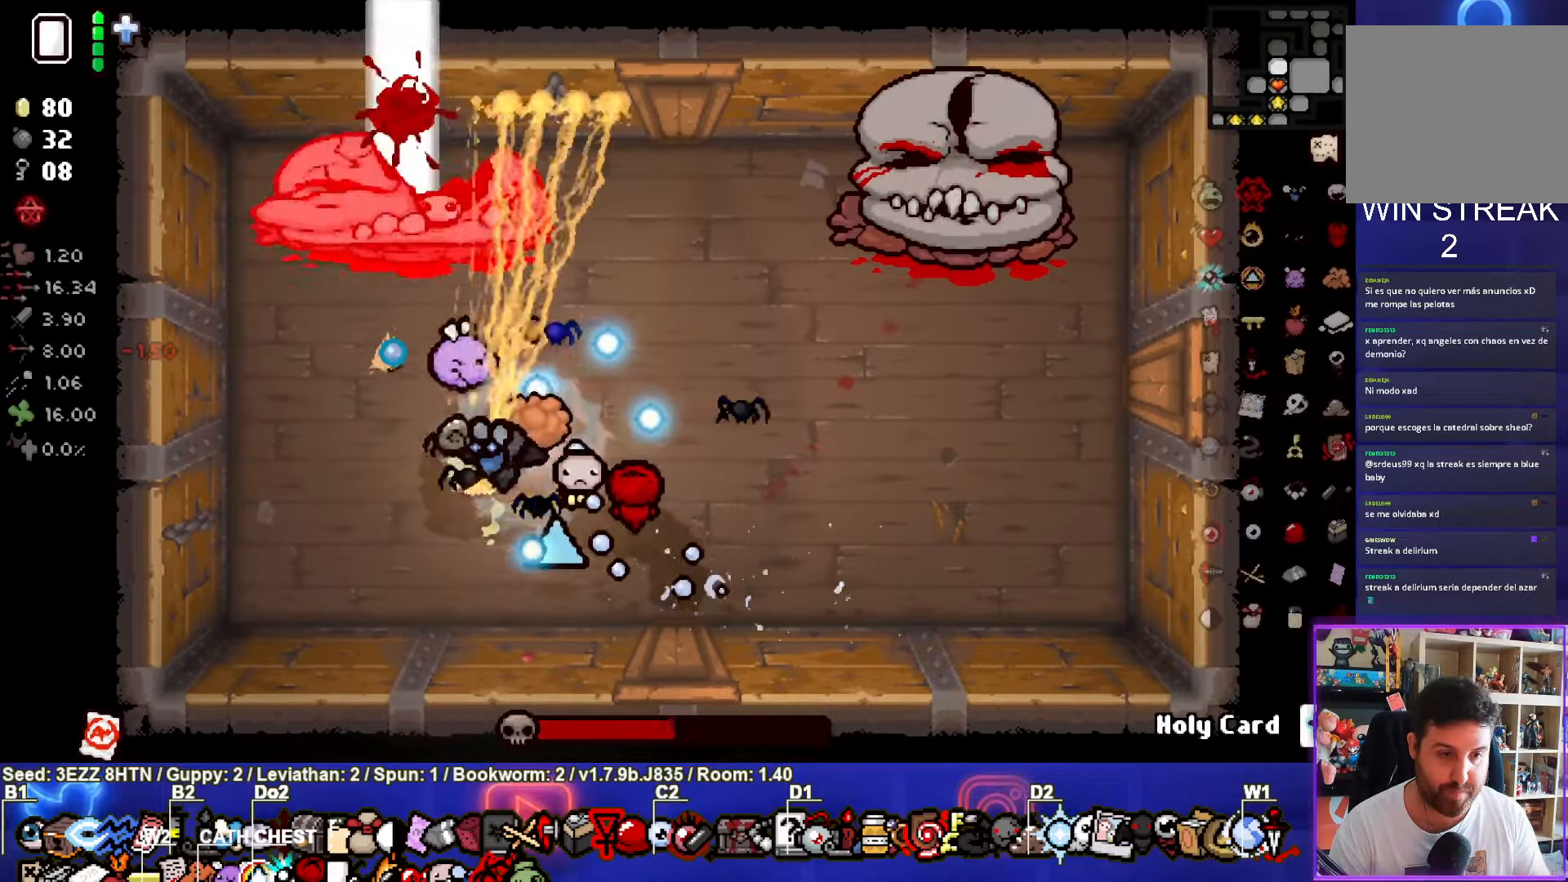
{"buttons": ["TRIANGLE"], "left_stick": "right", "right_stick": "center", "events": [[217, "TRIANGLE", "up"], [383, "TRIANGLE", "down"]]}
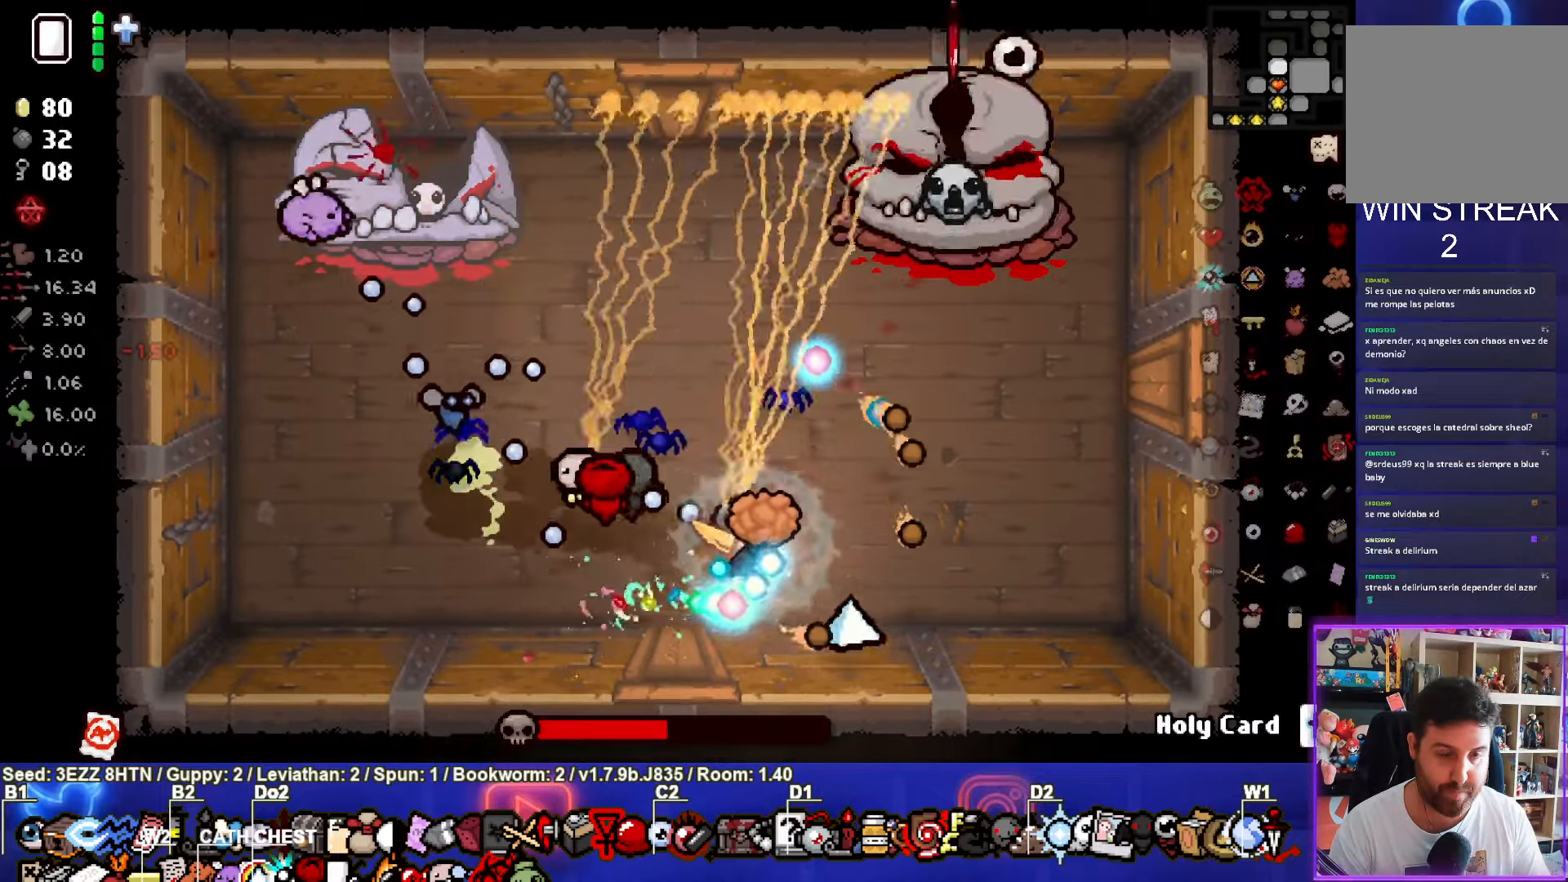
{"buttons": ["TRIANGLE"], "left_stick": "left", "right_stick": "center", "events": [[183, "left_stick", "center"], [433, "left_stick", "left"]]}
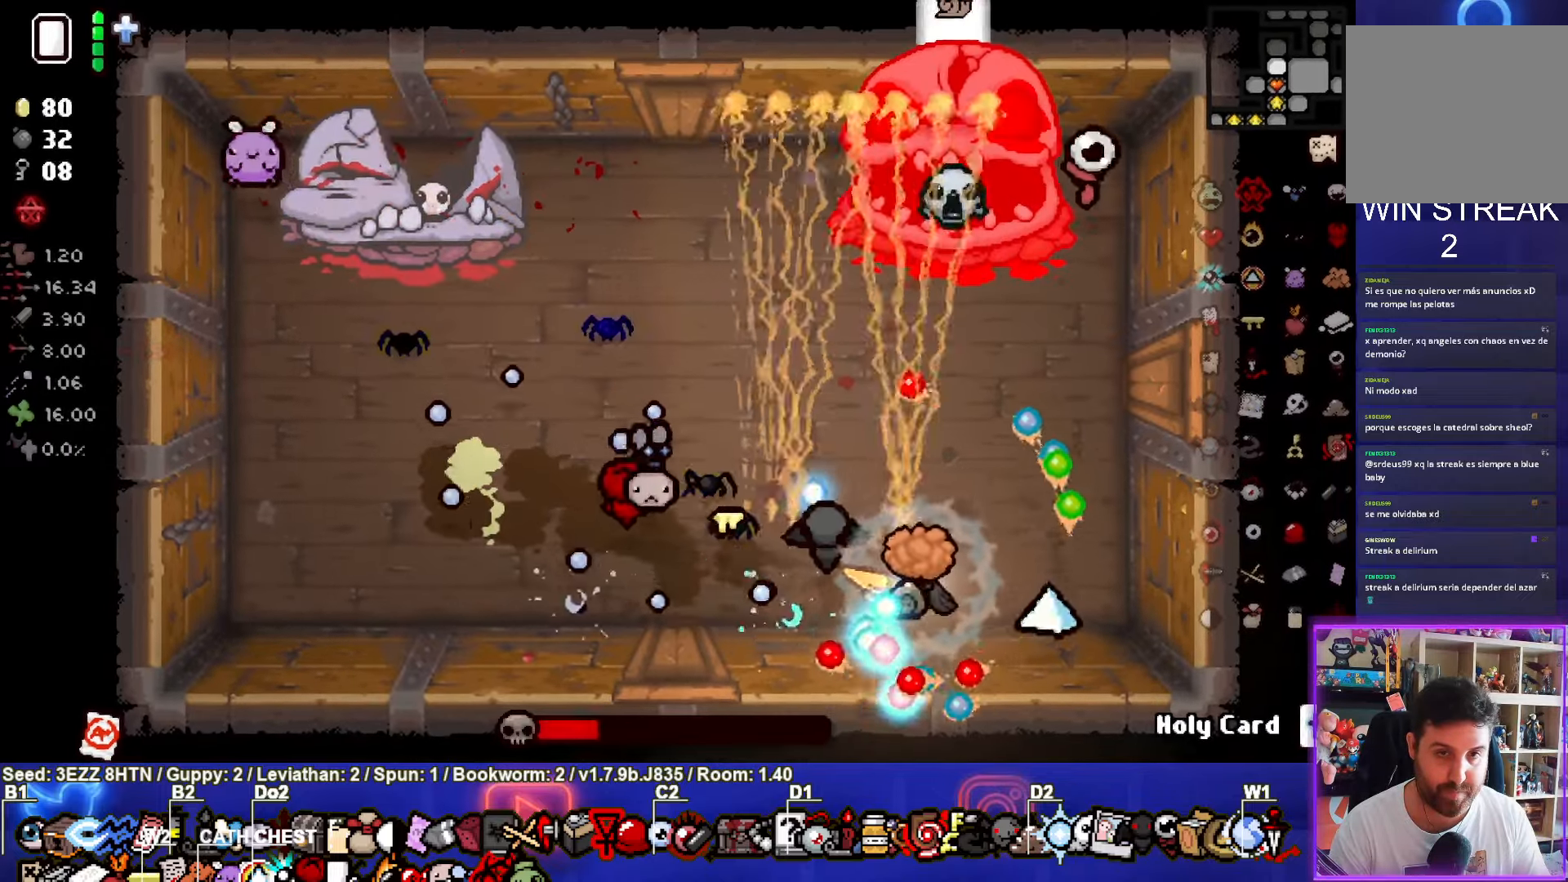
{"buttons": ["CIRCLE"], "left_stick": "left", "right_stick": "center", "events": [[133, "TRIANGLE", "up"], [283, "CIRCLE", "down"]]}
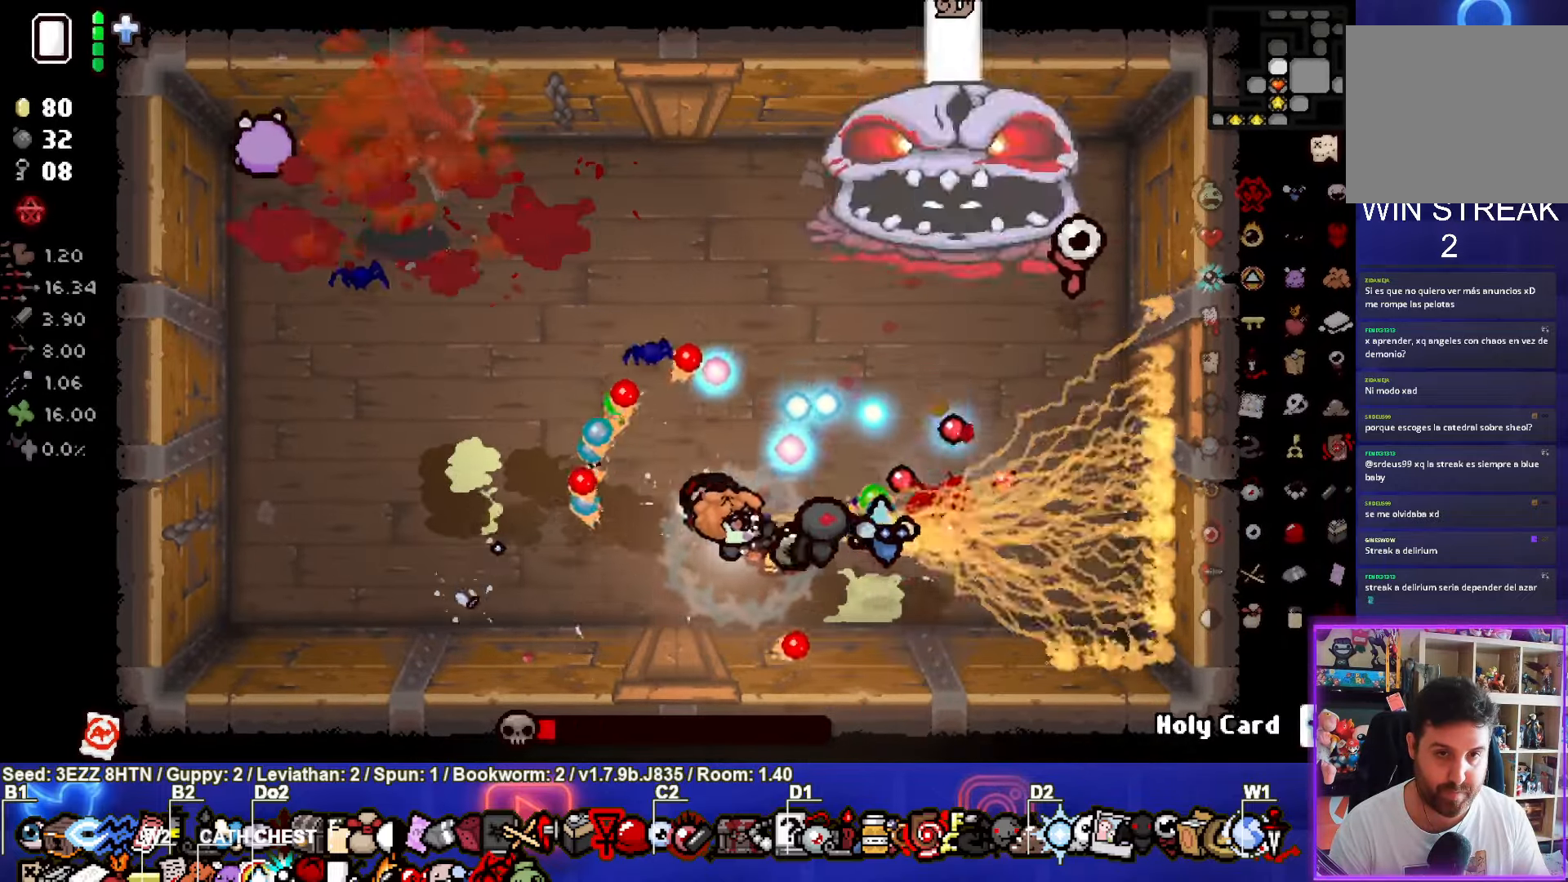
{"buttons": ["CIRCLE"], "left_stick": "left", "right_stick": "center", "events": []}
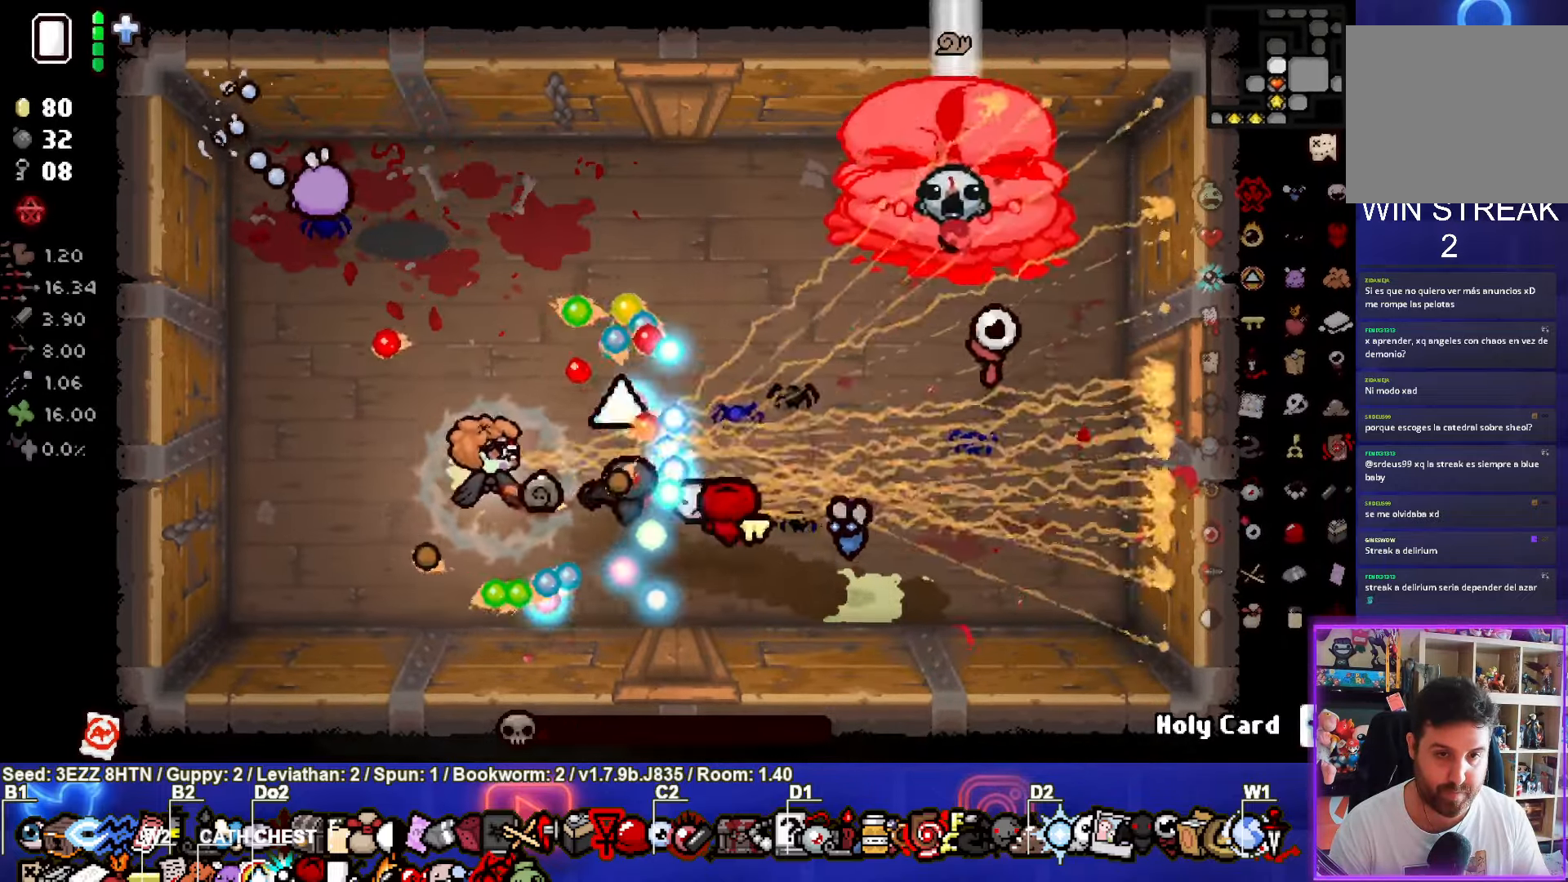
{"buttons": [], "left_stick": "up-right", "right_stick": "center", "events": [[100, "CIRCLE", "up"], [417, "left_stick", "up-right"]]}
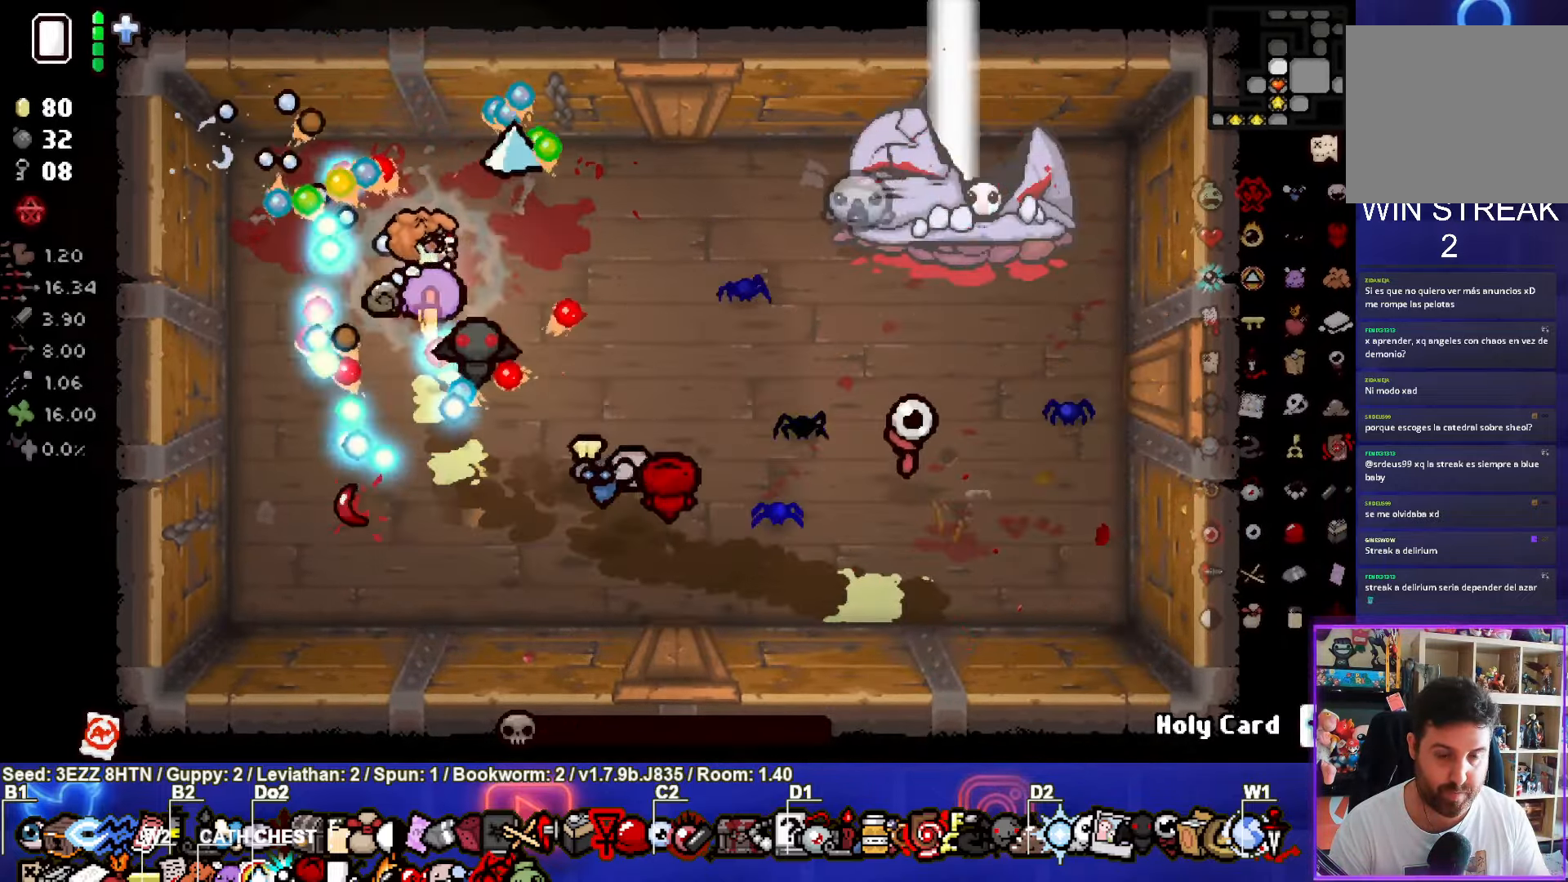
{"buttons": [], "left_stick": "center", "right_stick": "center", "events": [[83, "left_stick", "center"]]}
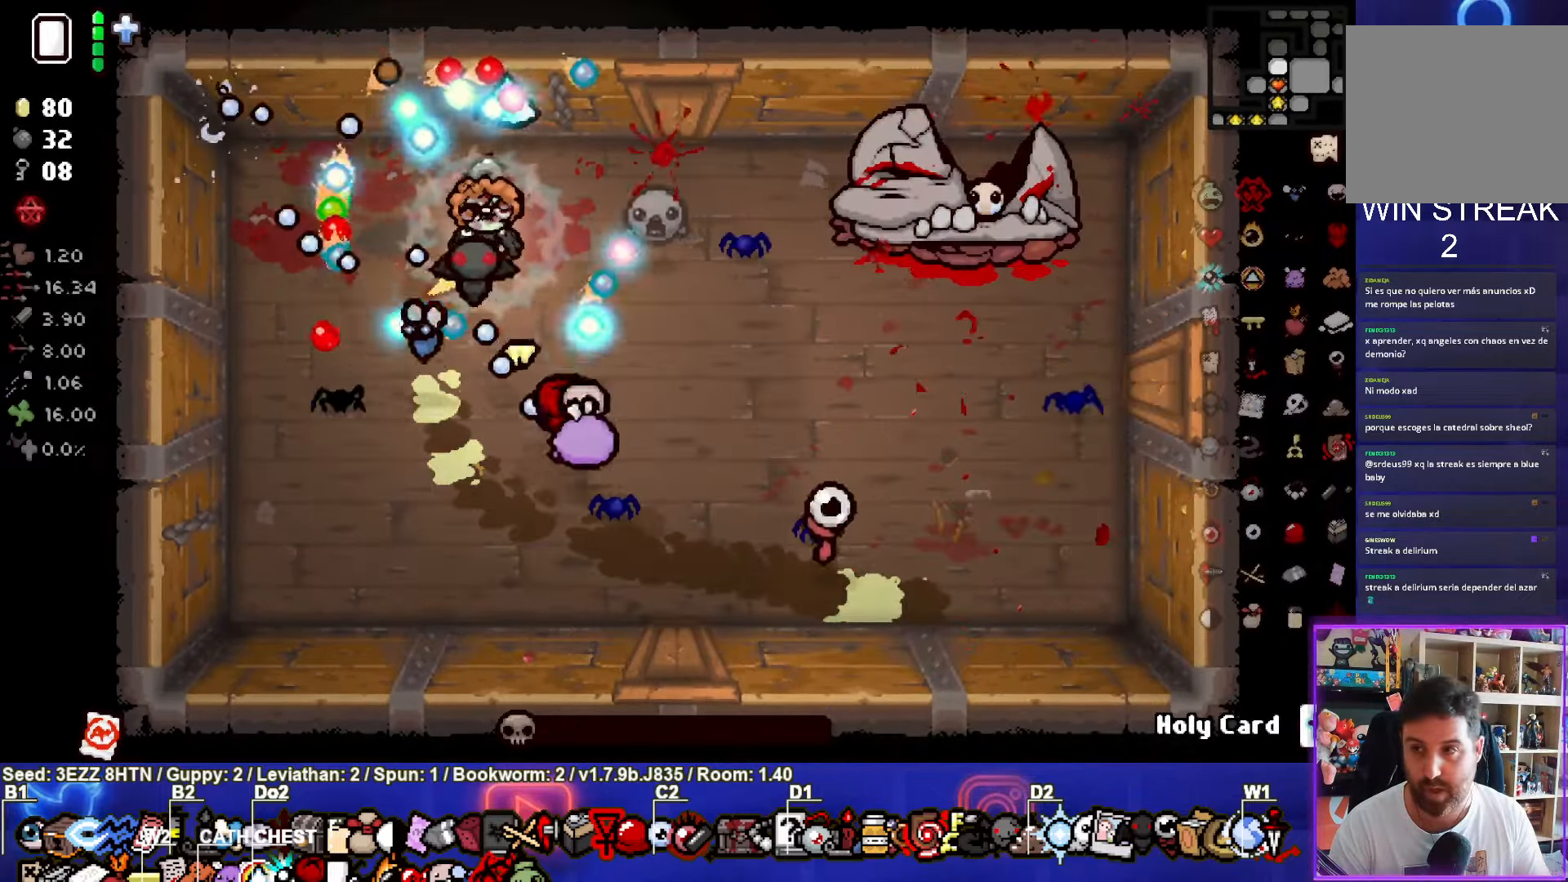
{"buttons": [], "left_stick": "up-right", "right_stick": "center", "events": [[500, "left_stick", "up-right"]]}
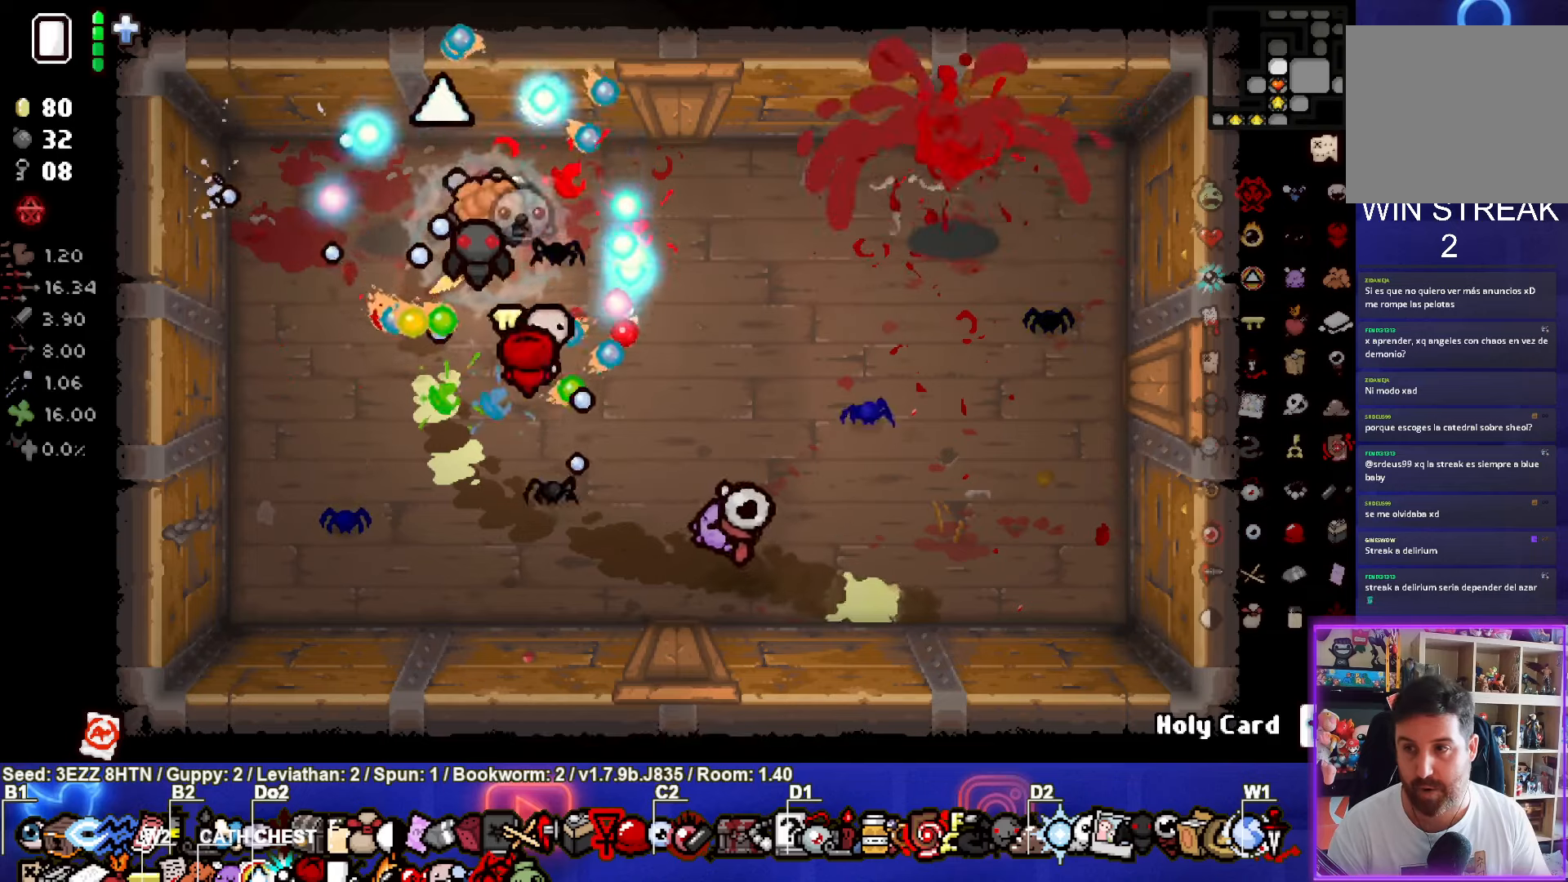
{"buttons": [], "left_stick": "right", "right_stick": "center", "events": [[217, "left_stick", "center"], [484, "left_stick", "right"]]}
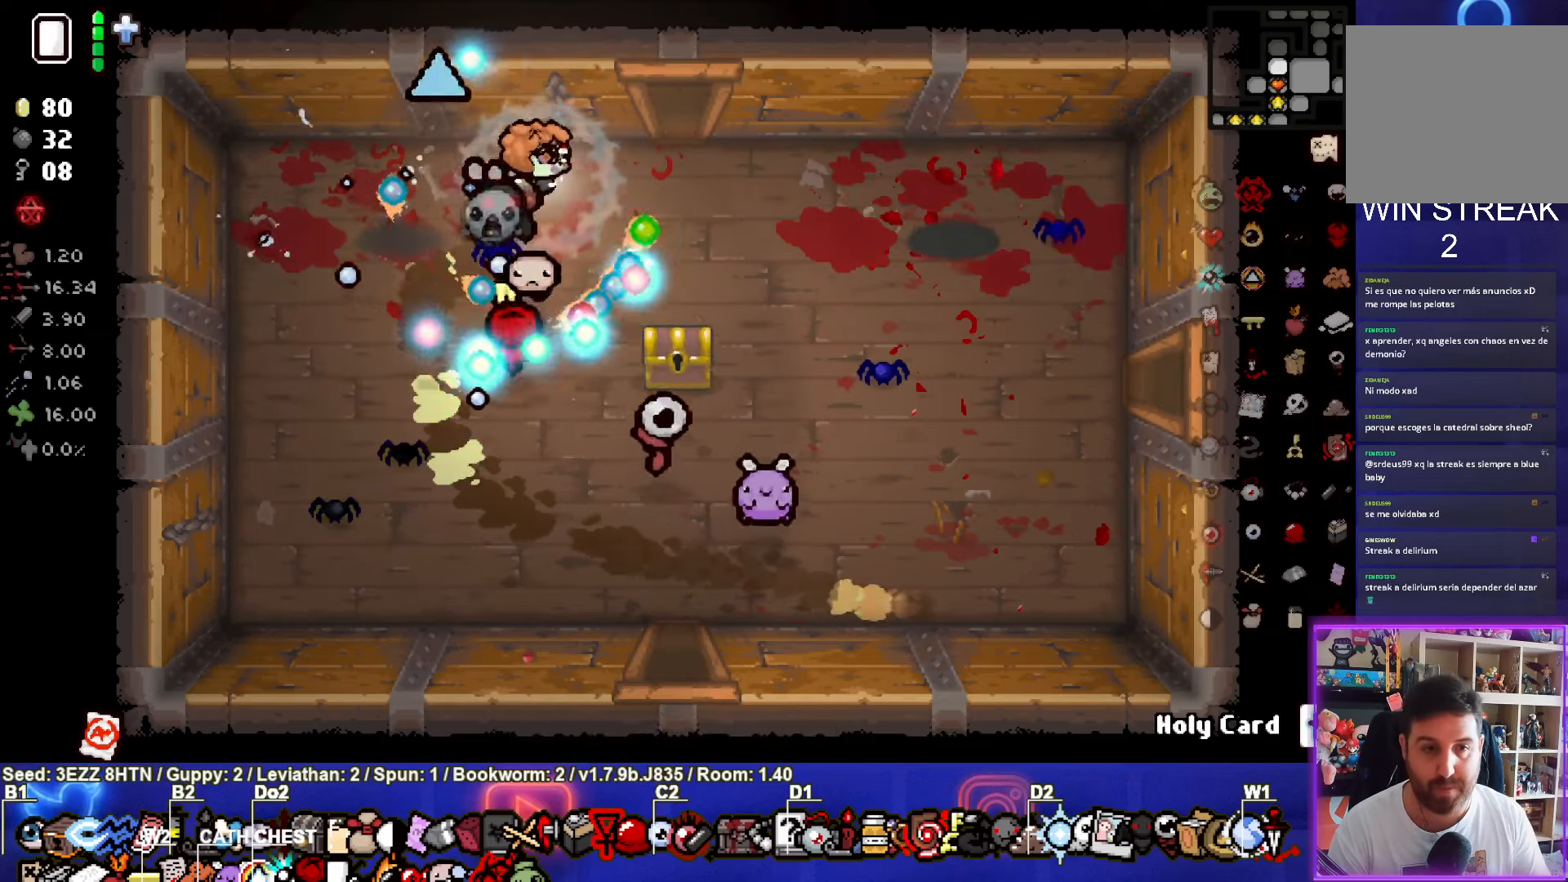
{"buttons": [], "left_stick": "down-right", "right_stick": "center", "events": [[134, "left_stick", "down-right"]]}
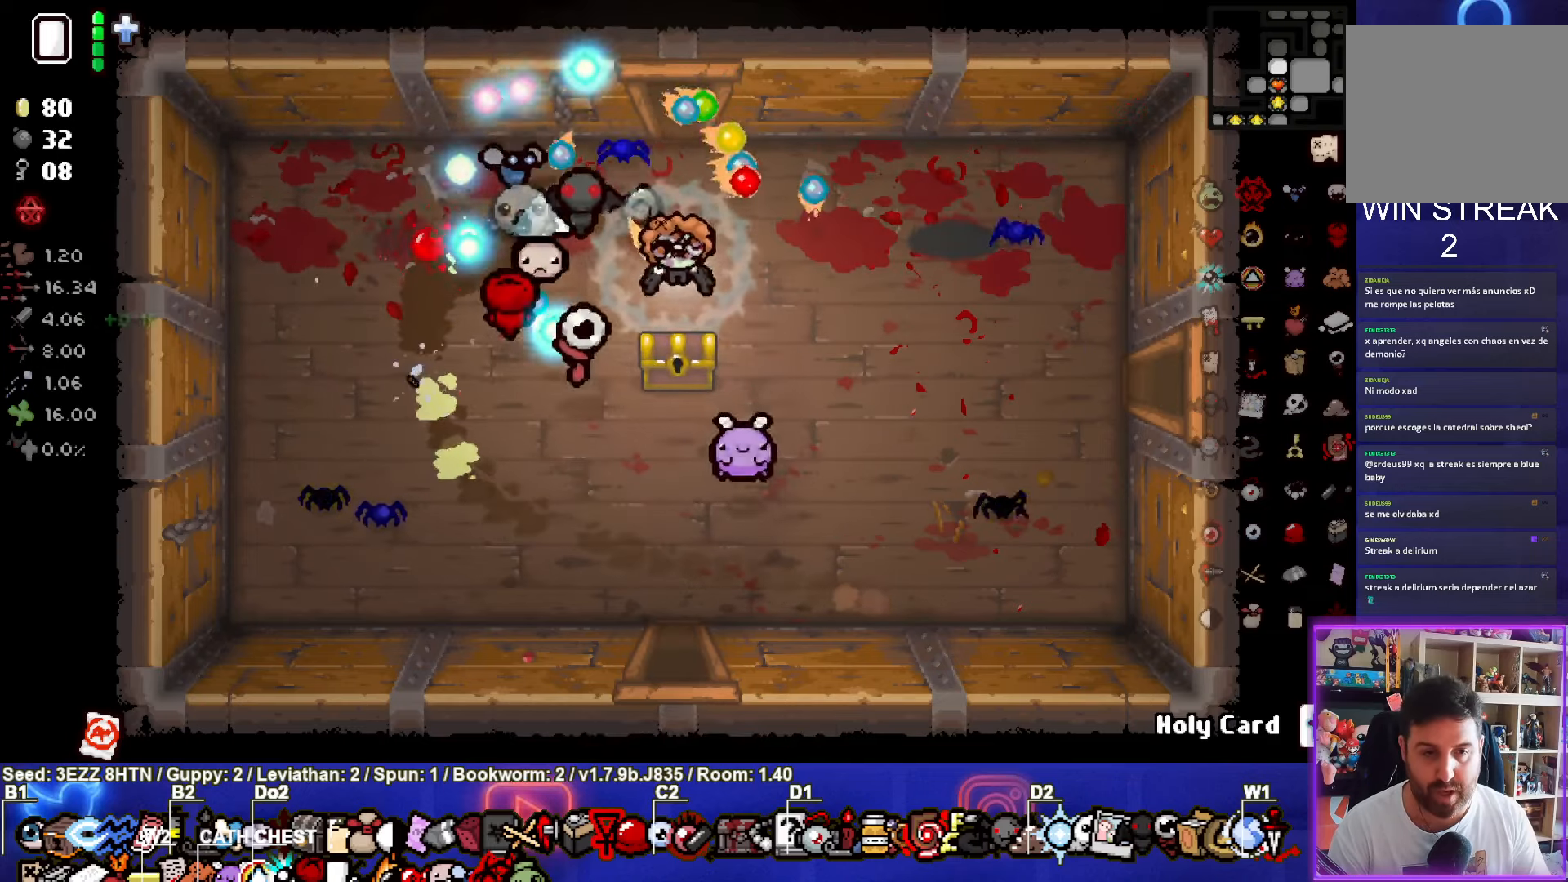
{"buttons": [], "left_stick": "center", "right_stick": "center", "events": [[117, "left_stick", "center"]]}
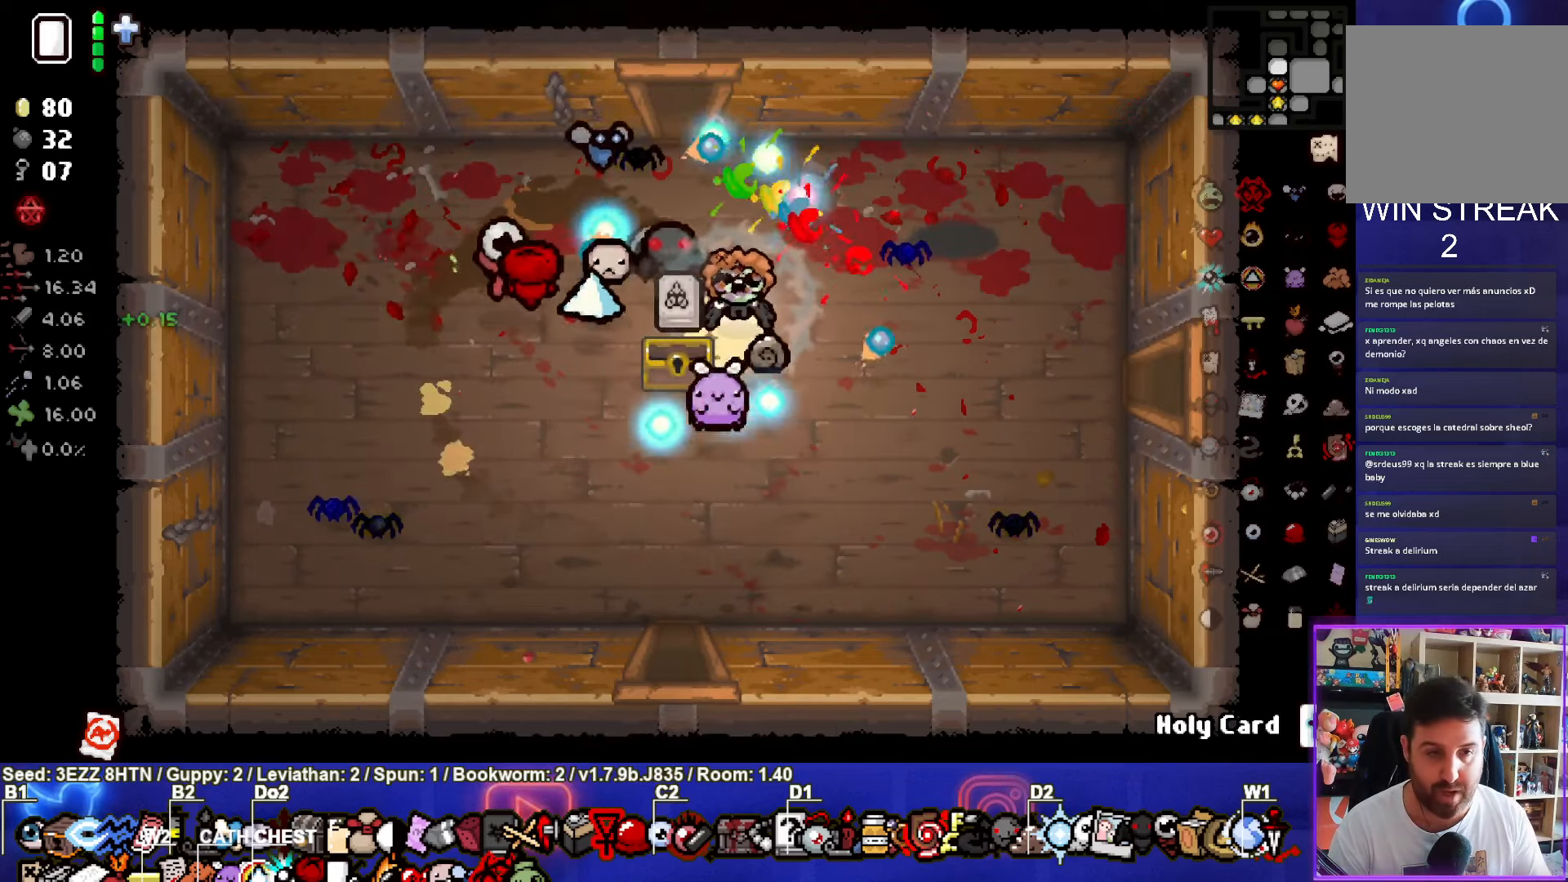
{"buttons": [], "left_stick": "down-left", "right_stick": "center", "events": [[167, "left_stick", "up-left"], [367, "left_stick", "down-left"]]}
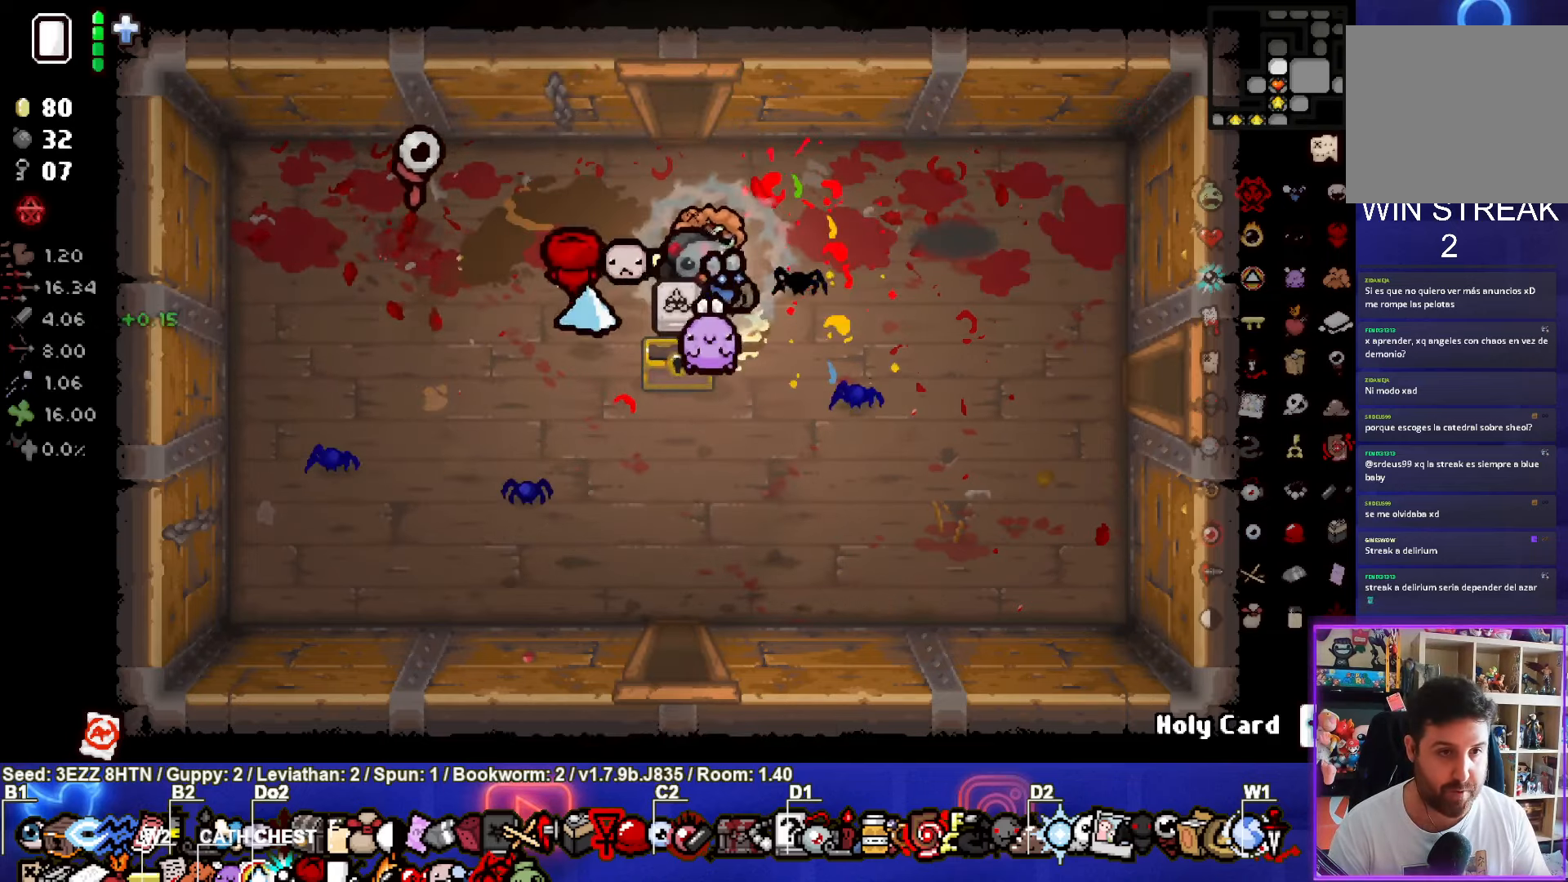
{"buttons": [], "left_stick": "up", "right_stick": "center", "events": [[250, "left_stick", "up"]]}
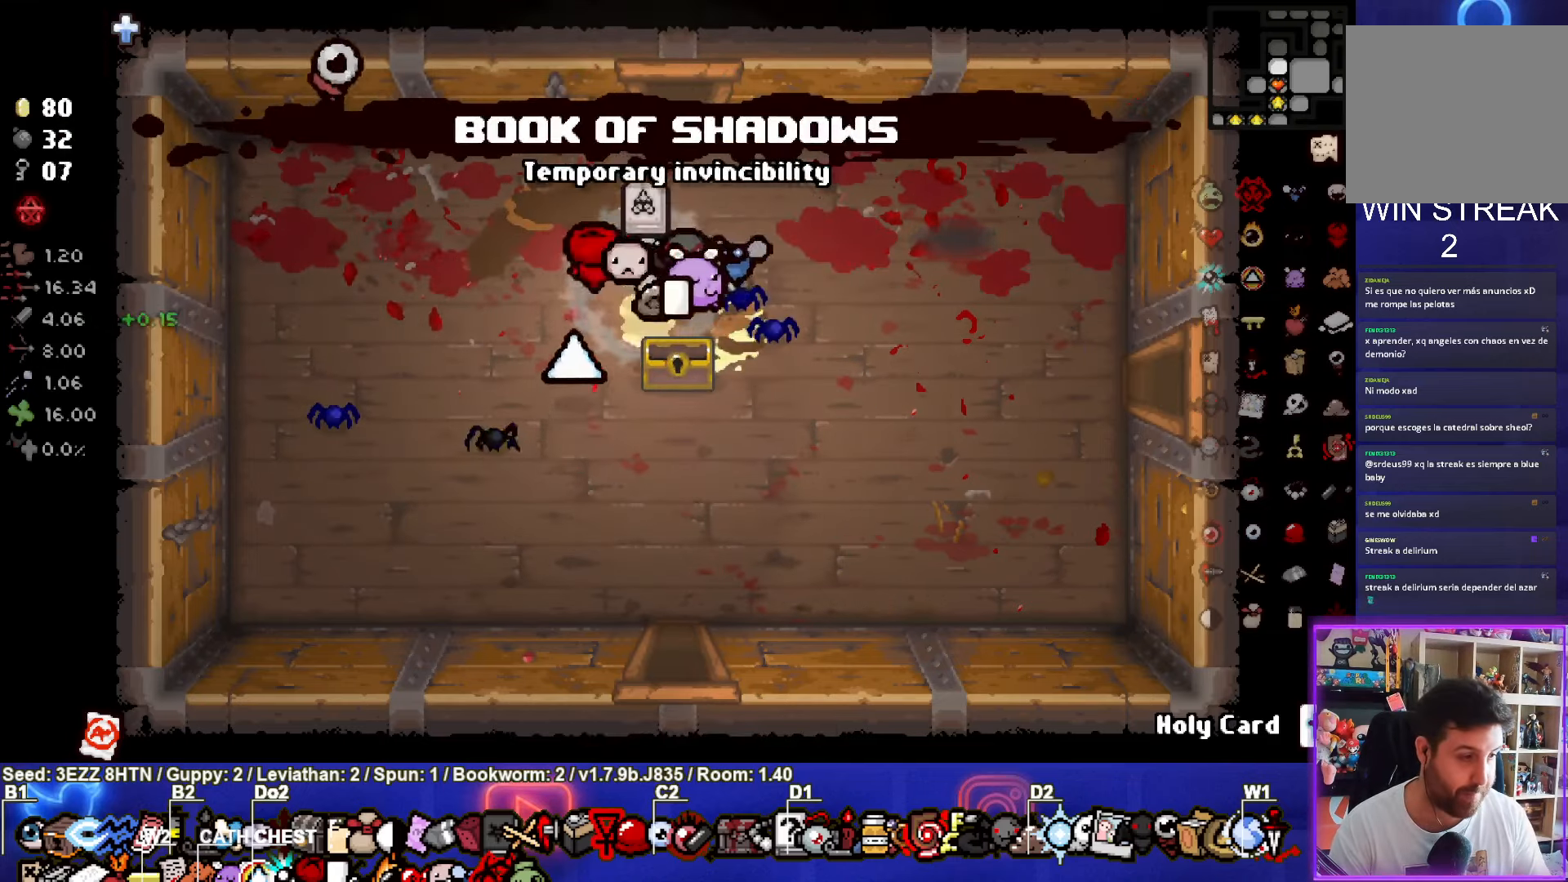
{"buttons": [], "left_stick": "up", "right_stick": "center", "events": []}
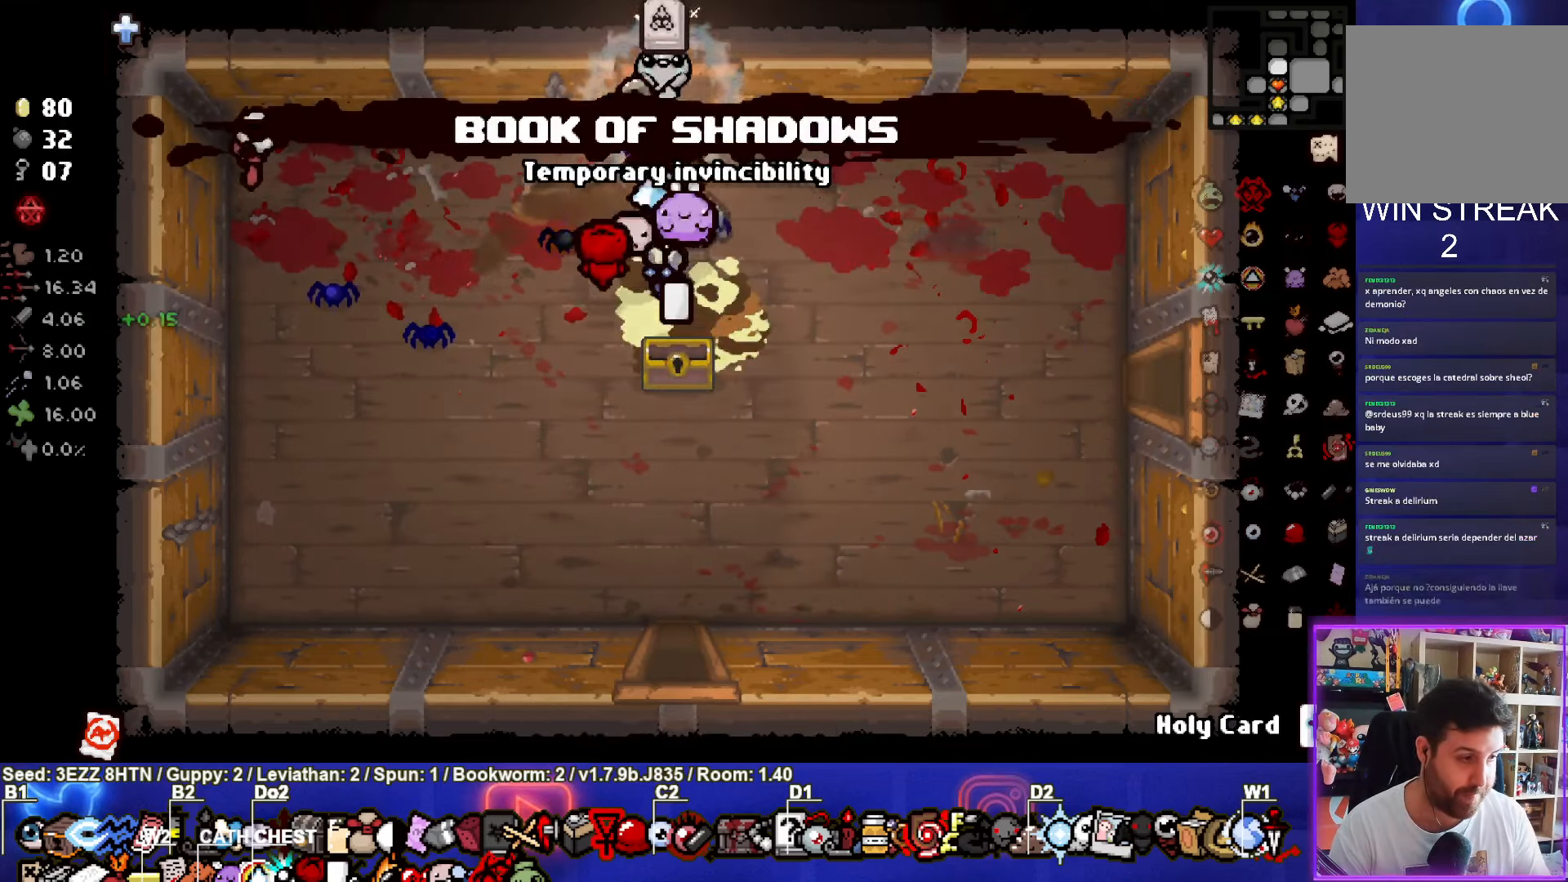
{"buttons": ["TRIANGLE"], "left_stick": "up", "right_stick": "center", "events": [[450, "TRIANGLE", "down"]]}
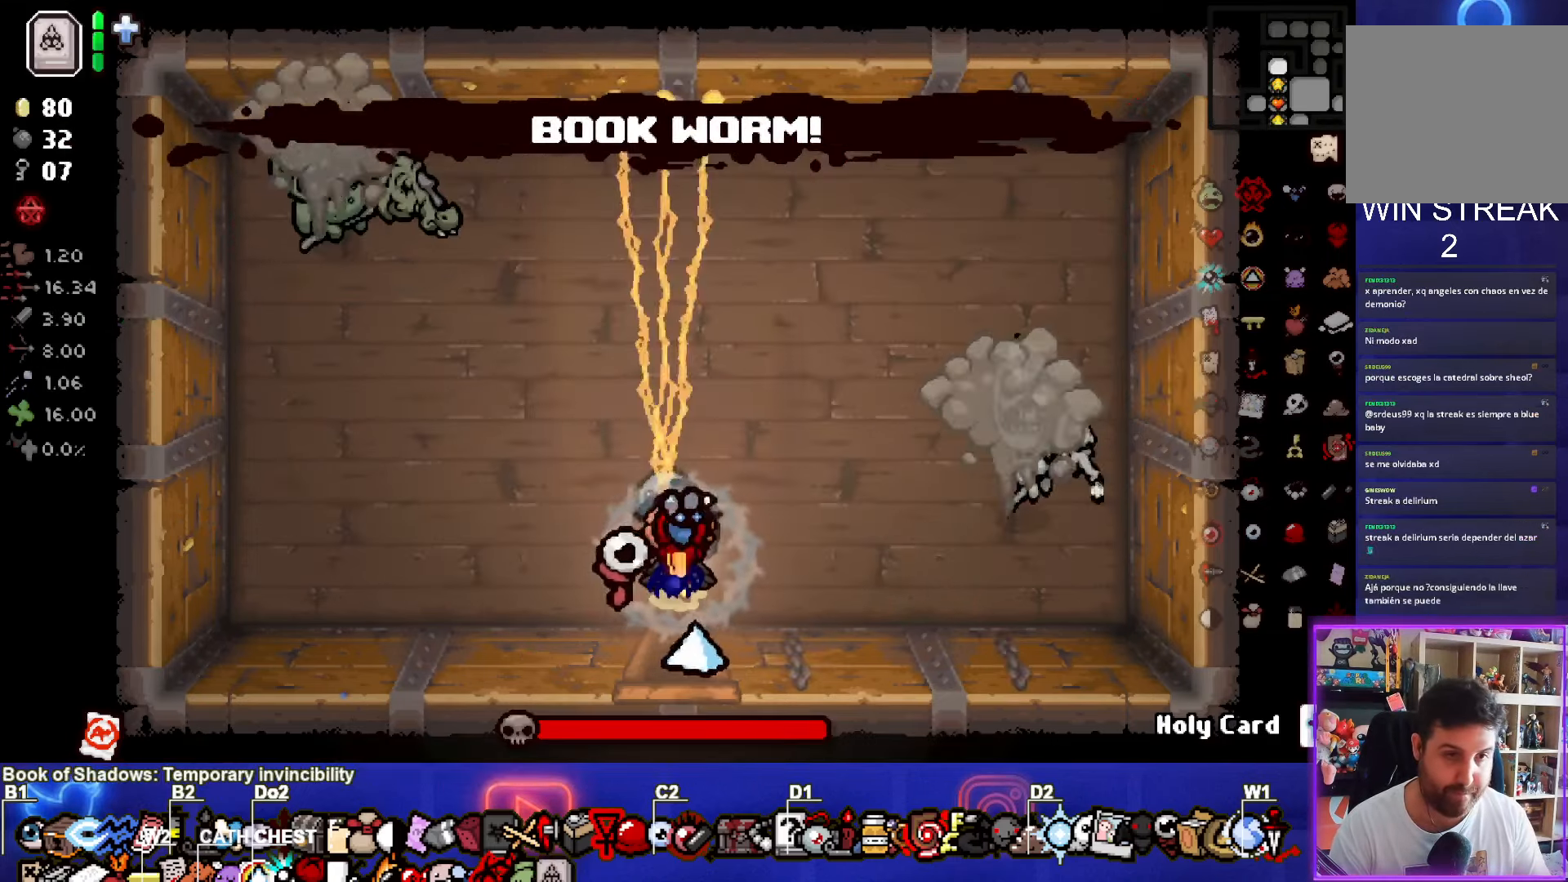
{"buttons": ["CIRCLE"], "left_stick": "up-right", "right_stick": "center", "events": [[150, "TRIANGLE", "up"], [184, "left_stick", "up-right"], [267, "CIRCLE", "down"]]}
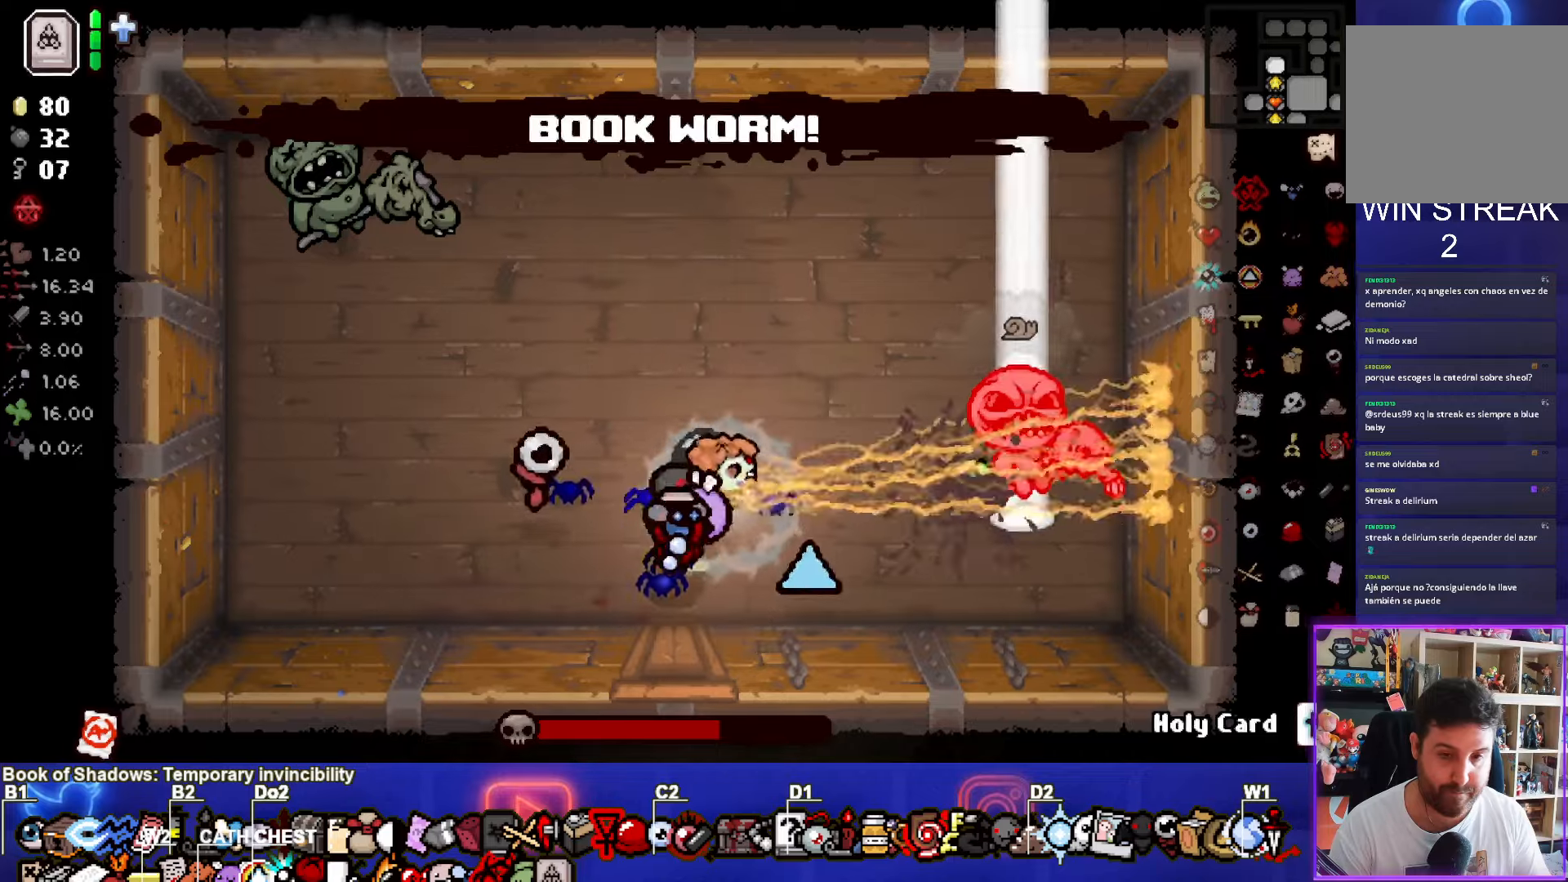
{"buttons": ["CIRCLE"], "left_stick": "up", "right_stick": "center", "events": [[416, "left_stick", "up"]]}
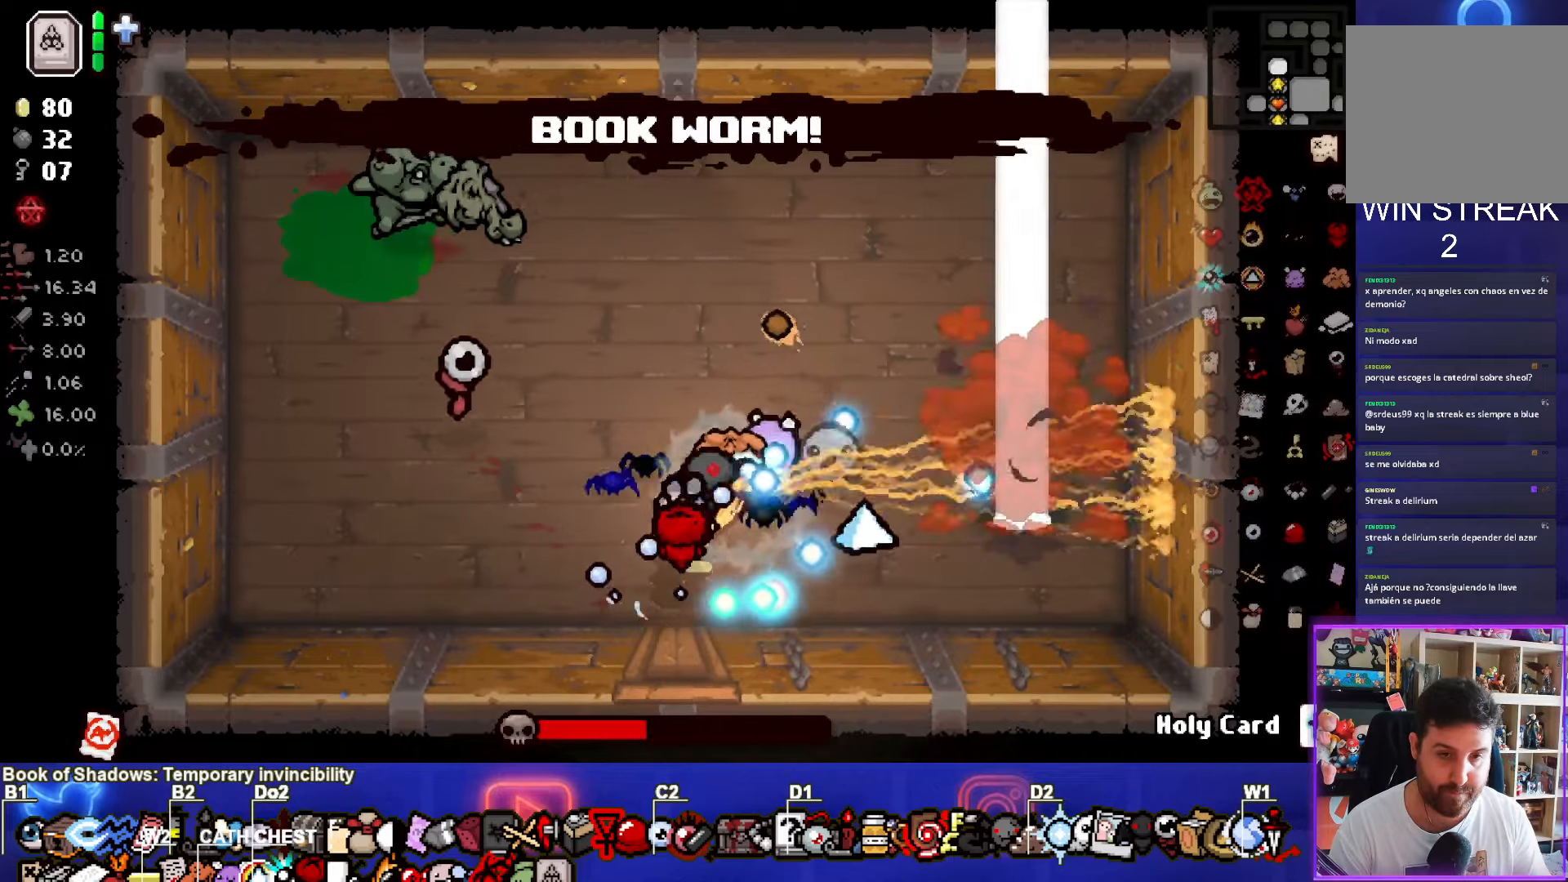
{"buttons": ["SQUARE"], "left_stick": "up", "right_stick": "center", "events": [[16, "CIRCLE", "up"], [283, "SQUARE", "down"]]}
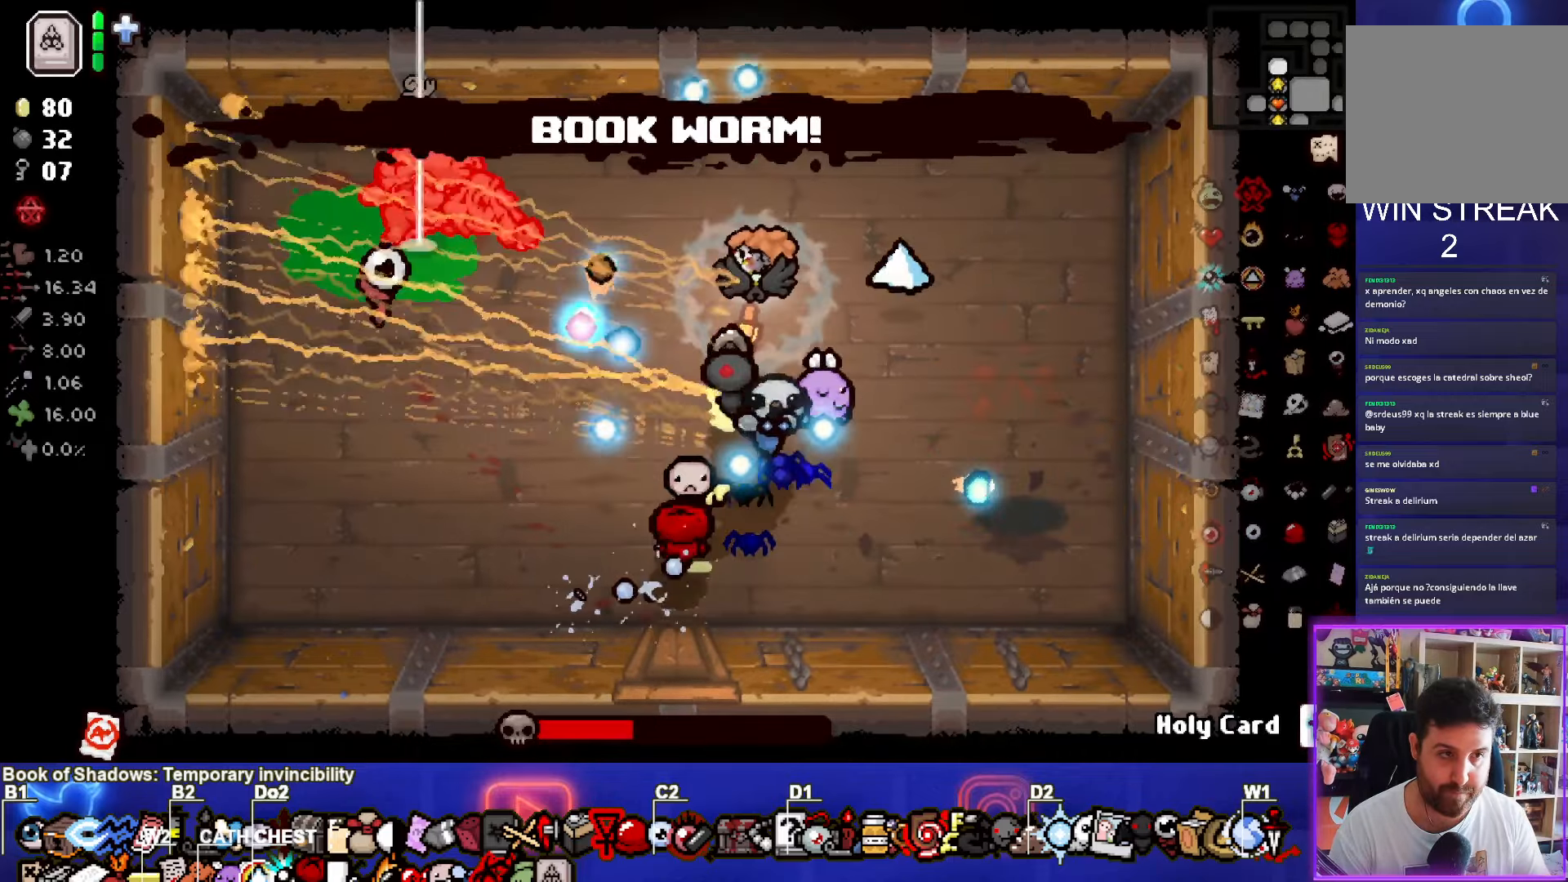
{"buttons": ["SQUARE"], "left_stick": "down", "right_stick": "center", "events": [[50, "left_stick", "center"], [283, "left_stick", "down"]]}
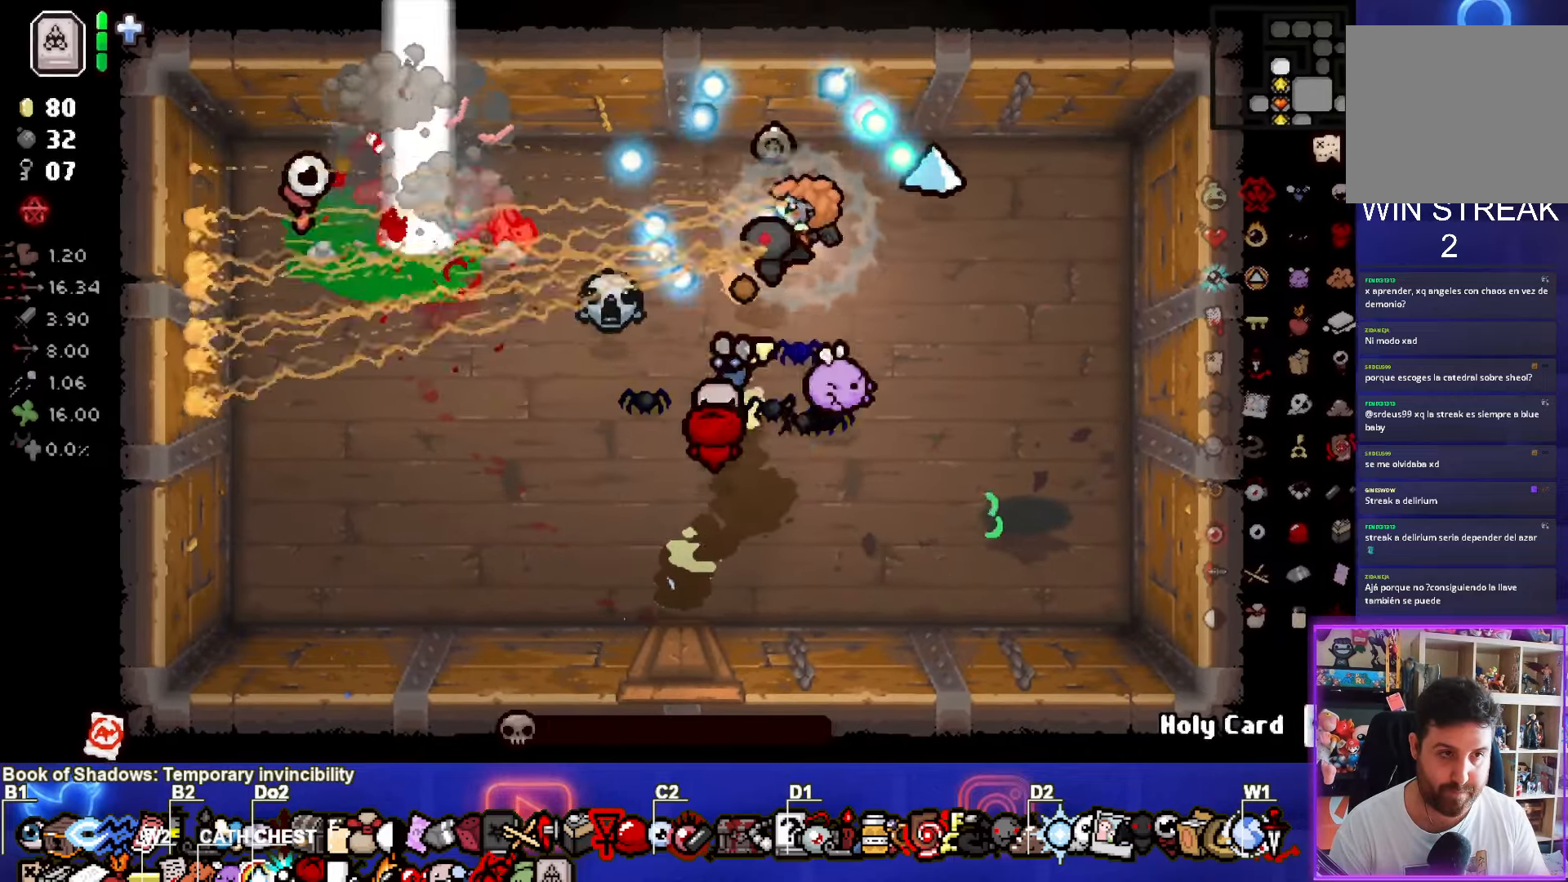
{"buttons": [], "left_stick": "down-left", "right_stick": "center", "events": [[50, "SQUARE", "up"], [350, "left_stick", "down-left"]]}
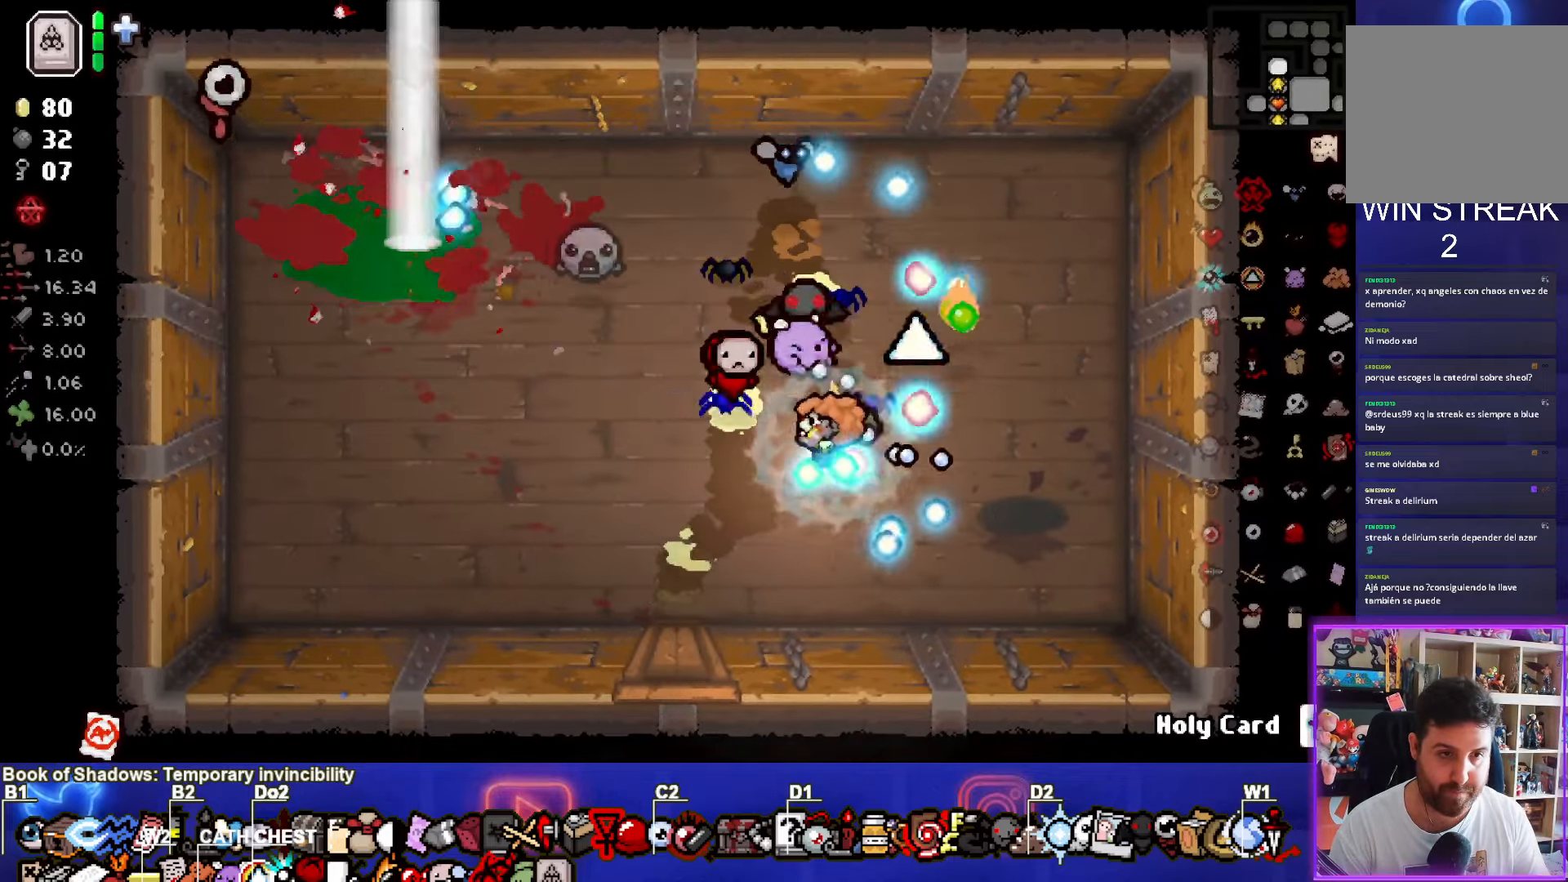
{"buttons": [], "left_stick": "up", "right_stick": "center", "events": [[166, "left_stick", "center"], [283, "left_stick", "left"], [433, "left_stick", "up"]]}